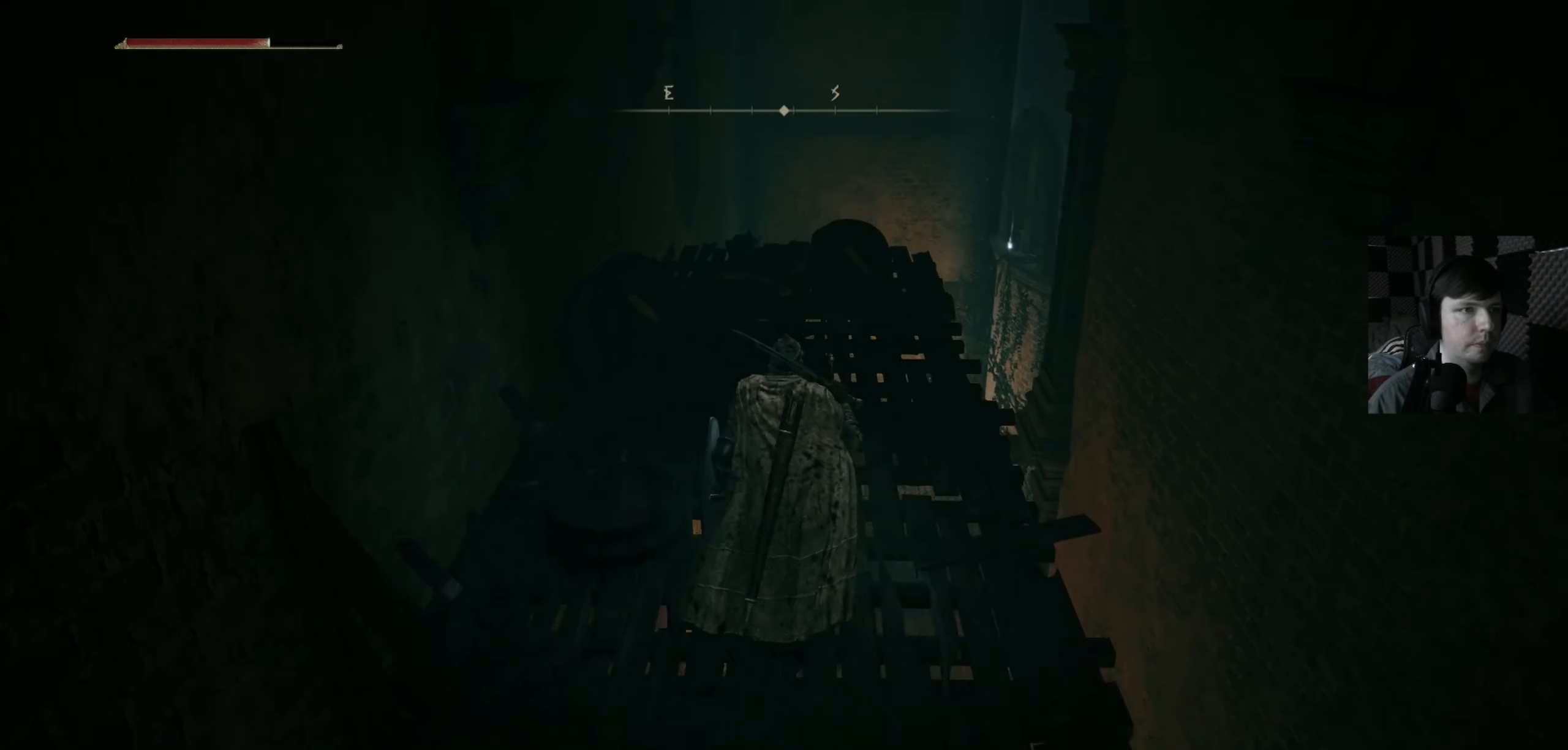
Gameplay with a controller (Xbox layout); each line is a JSON object with the inputs held at the frame after it. "events" lists button and stick changes between this image and that frame as [ms after this image, input, new state], when the widget could be followed in between. Not read: L1.
{"buttons": [], "left_stick": "up", "right_stick": "center", "events": [[33, "right_stick", "down-right"], [367, "right_stick", "center"]]}
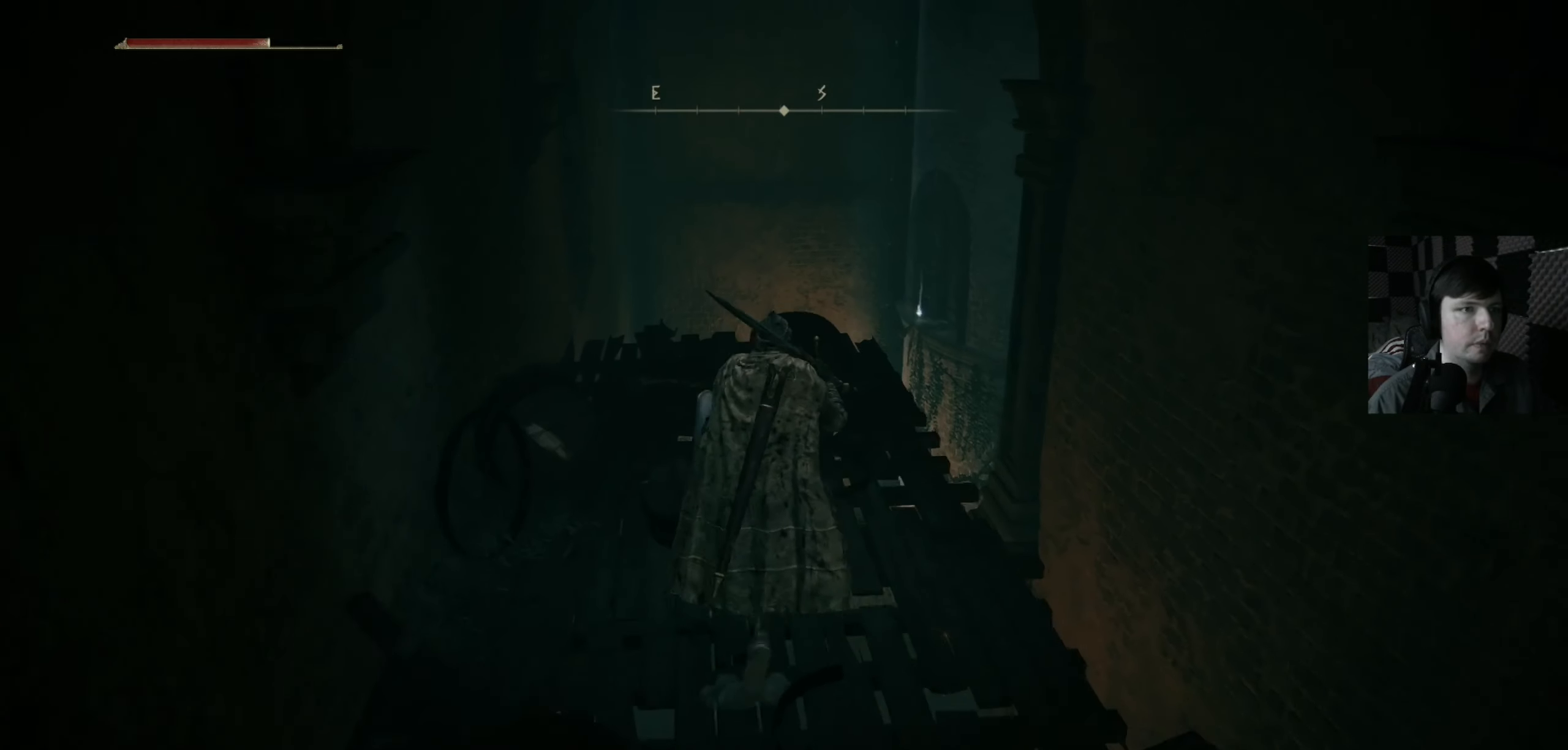
{"buttons": [], "left_stick": "right", "right_stick": "right", "events": [[100, "right_stick", "right"], [233, "left_stick", "down"], [333, "left_stick", "down-right"], [433, "left_stick", "right"]]}
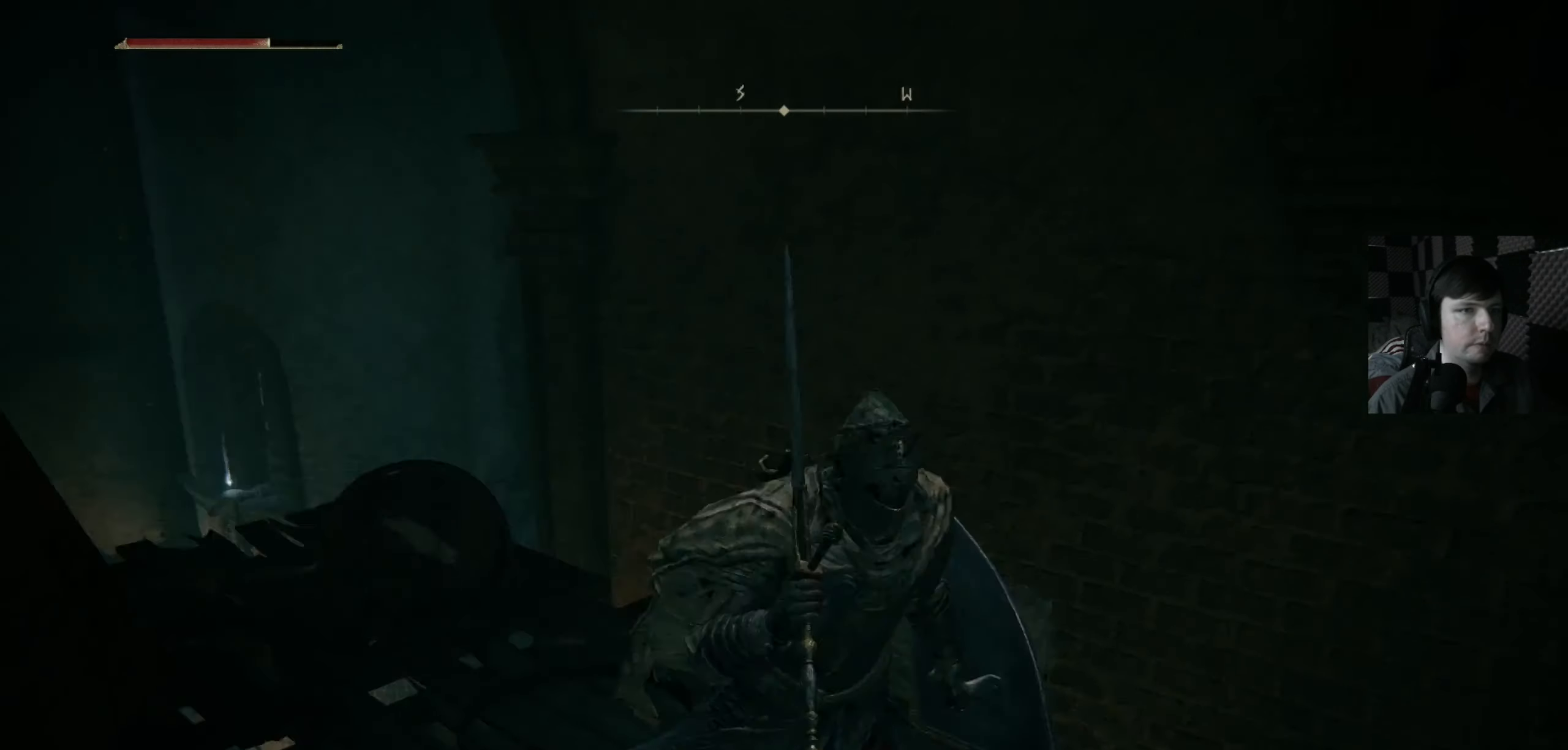
{"buttons": [], "left_stick": "up-right", "right_stick": "center", "events": [[333, "right_stick", "center"], [467, "left_stick", "up-right"]]}
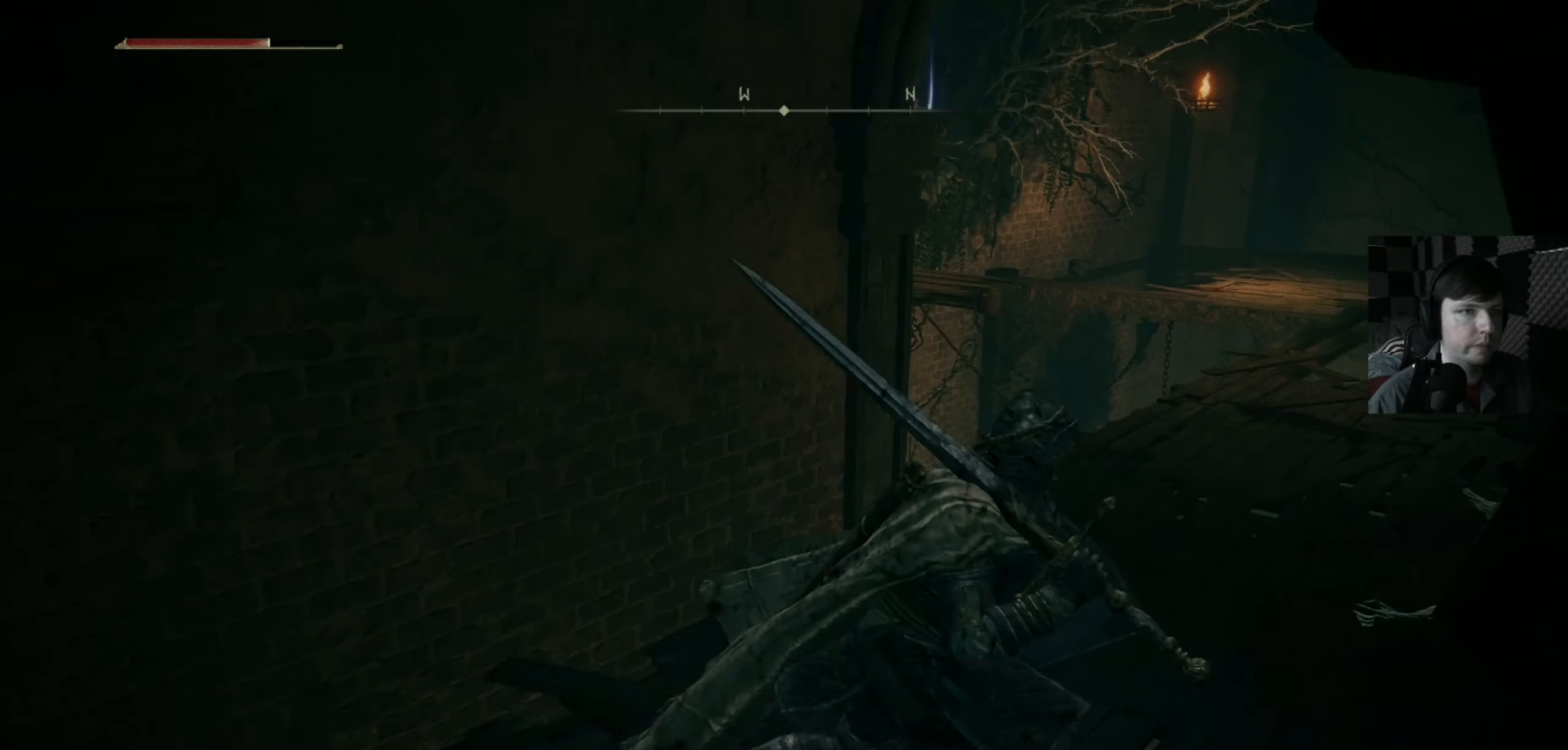
{"buttons": [], "left_stick": "up-right", "right_stick": "left", "events": [[467, "right_stick", "left"]]}
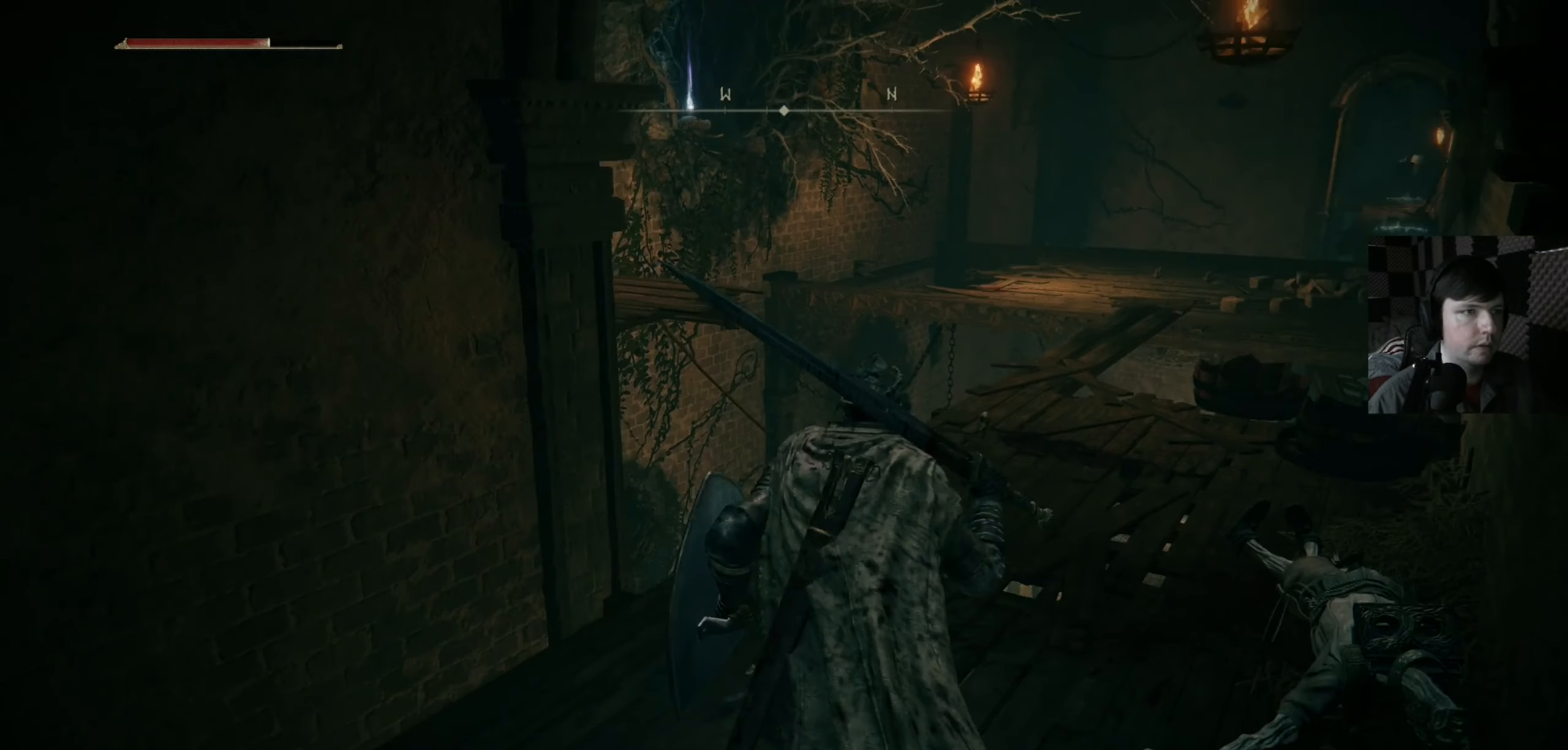
{"buttons": [], "left_stick": "down-right", "right_stick": "left", "events": [[500, "left_stick", "down-right"]]}
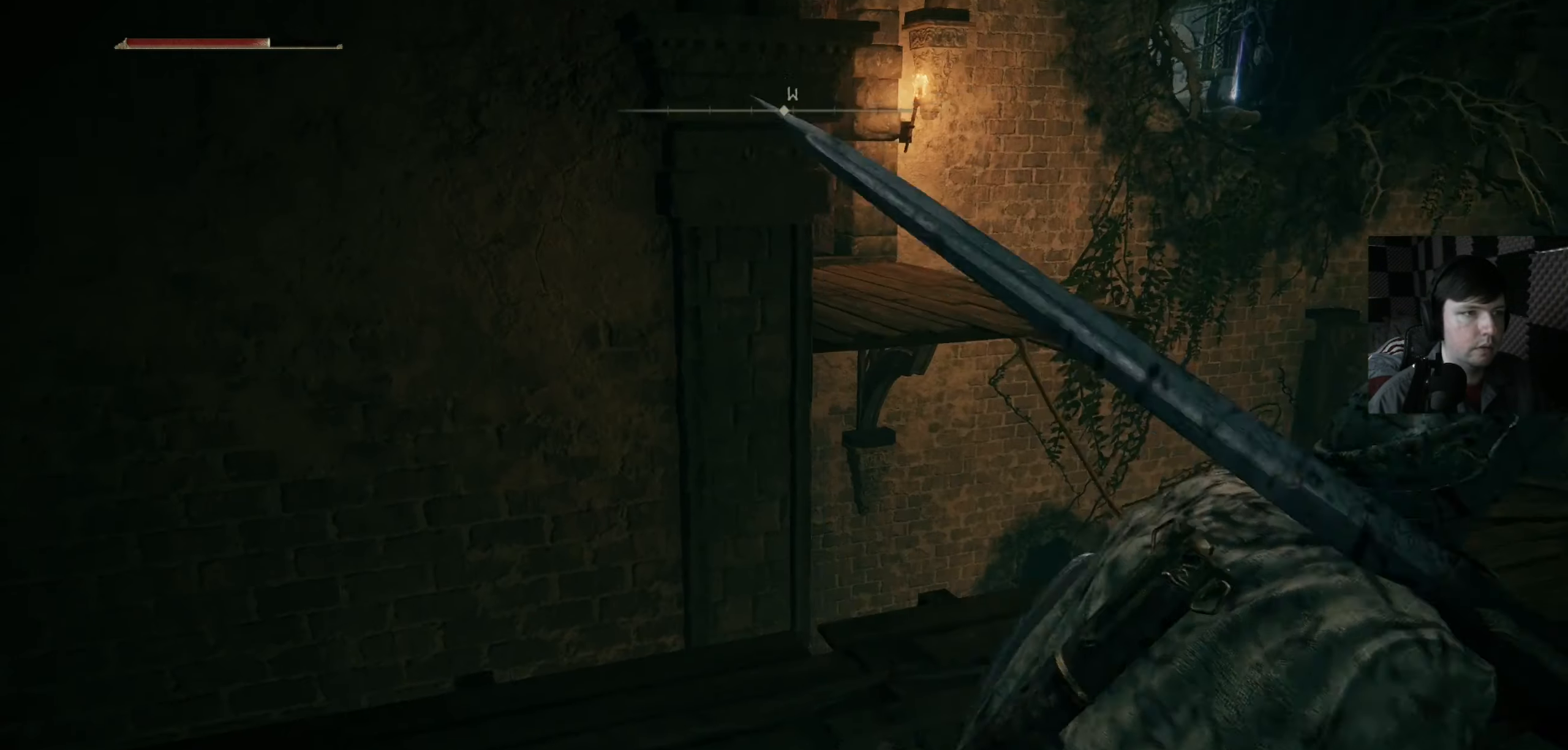
{"buttons": [], "left_stick": "down-right", "right_stick": "down-left", "events": [[100, "left_stick", "center"], [167, "right_stick", "center"], [200, "left_stick", "down-right"], [400, "right_stick", "down-left"]]}
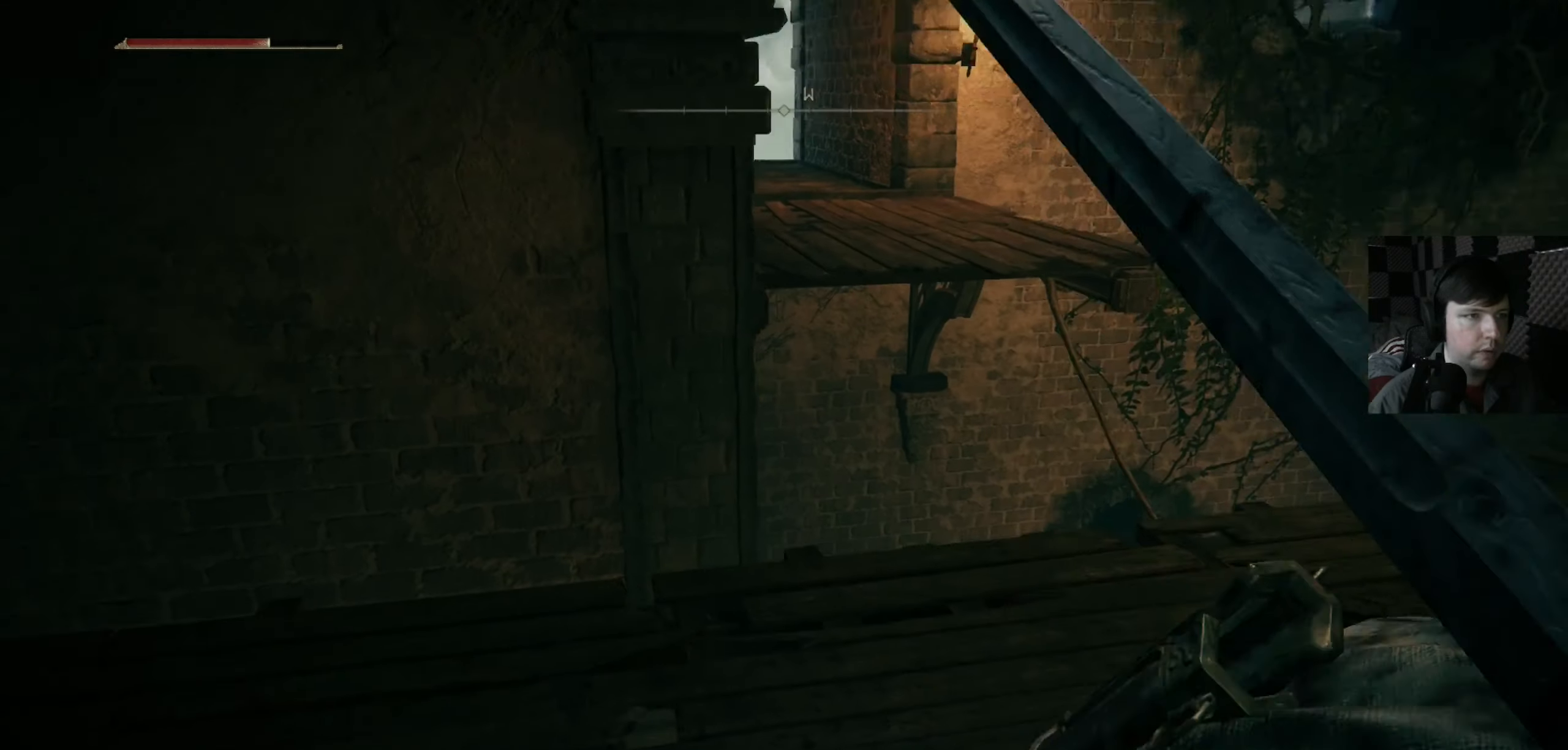
{"buttons": [], "left_stick": "up", "right_stick": "center", "events": [[100, "right_stick", "center"], [200, "left_stick", "center"], [300, "right_stick", "right"], [434, "left_stick", "up"], [434, "right_stick", "center"]]}
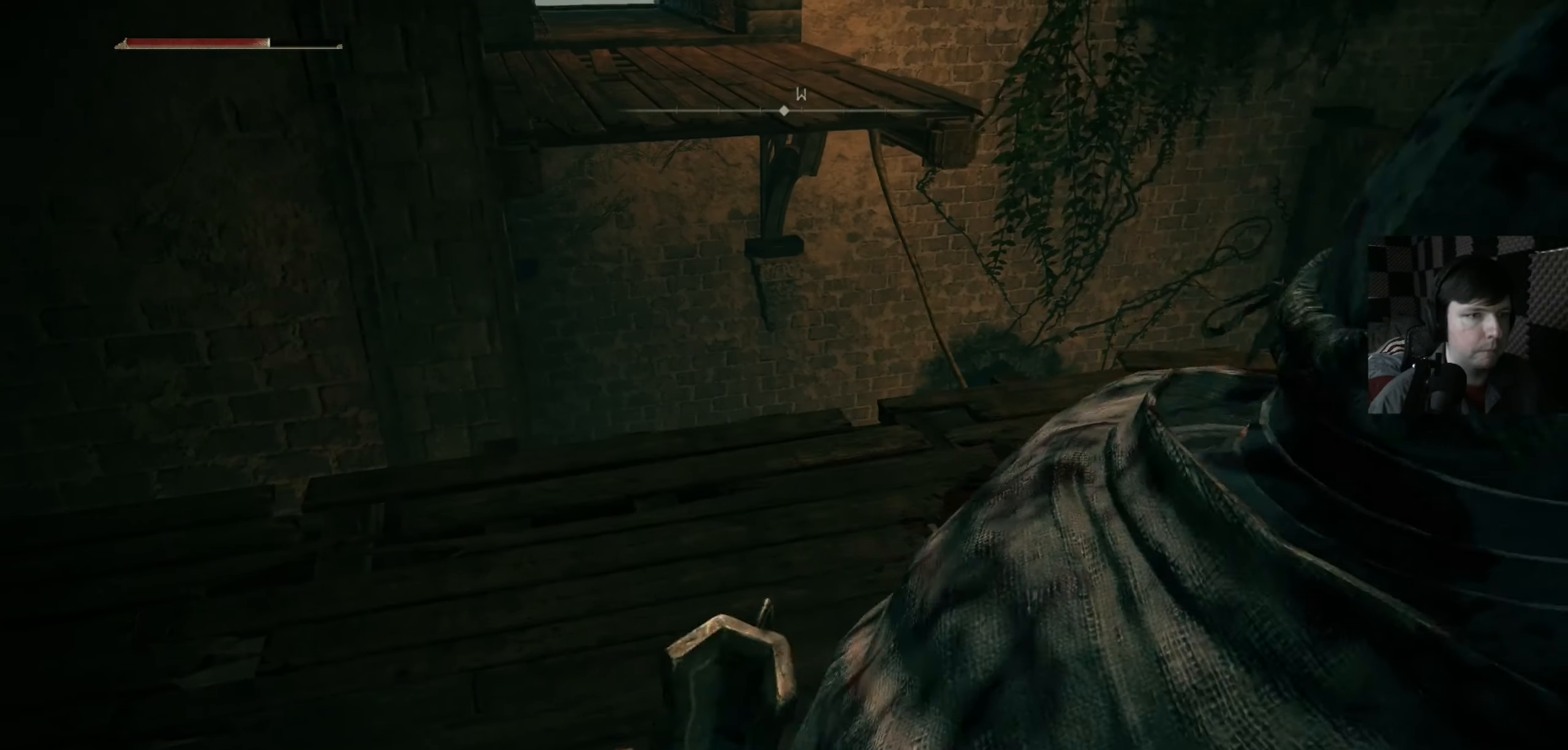
{"buttons": [], "left_stick": "down-right", "right_stick": "left", "events": [[67, "left_stick", "center"], [134, "right_stick", "left"], [300, "right_stick", "center"], [334, "left_stick", "down-right"], [467, "right_stick", "left"]]}
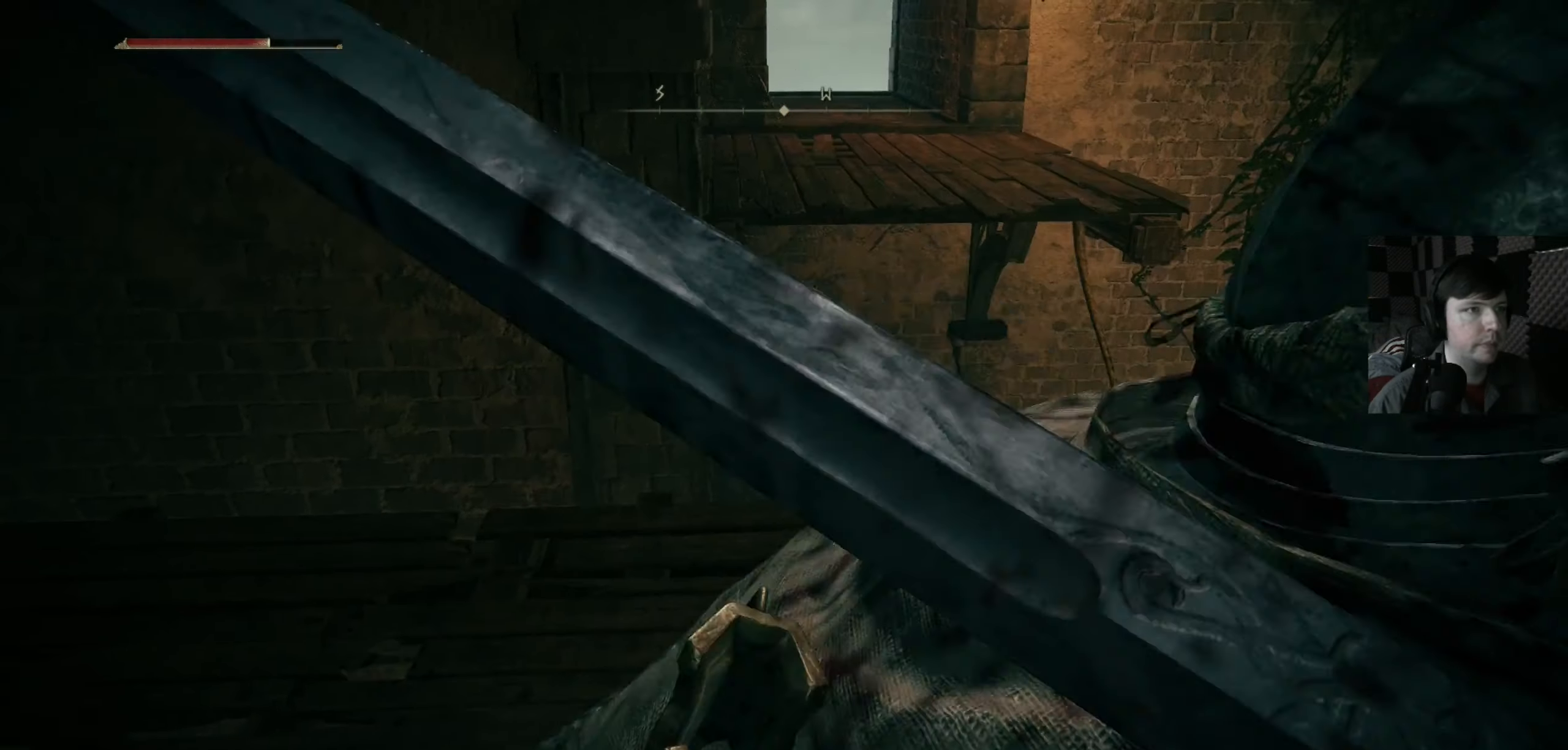
{"buttons": [], "left_stick": "up", "right_stick": "right", "events": [[67, "left_stick", "right"], [234, "left_stick", "center"], [267, "right_stick", "center"], [300, "left_stick", "down-left"], [400, "left_stick", "center"], [400, "right_stick", "right"], [500, "left_stick", "up"]]}
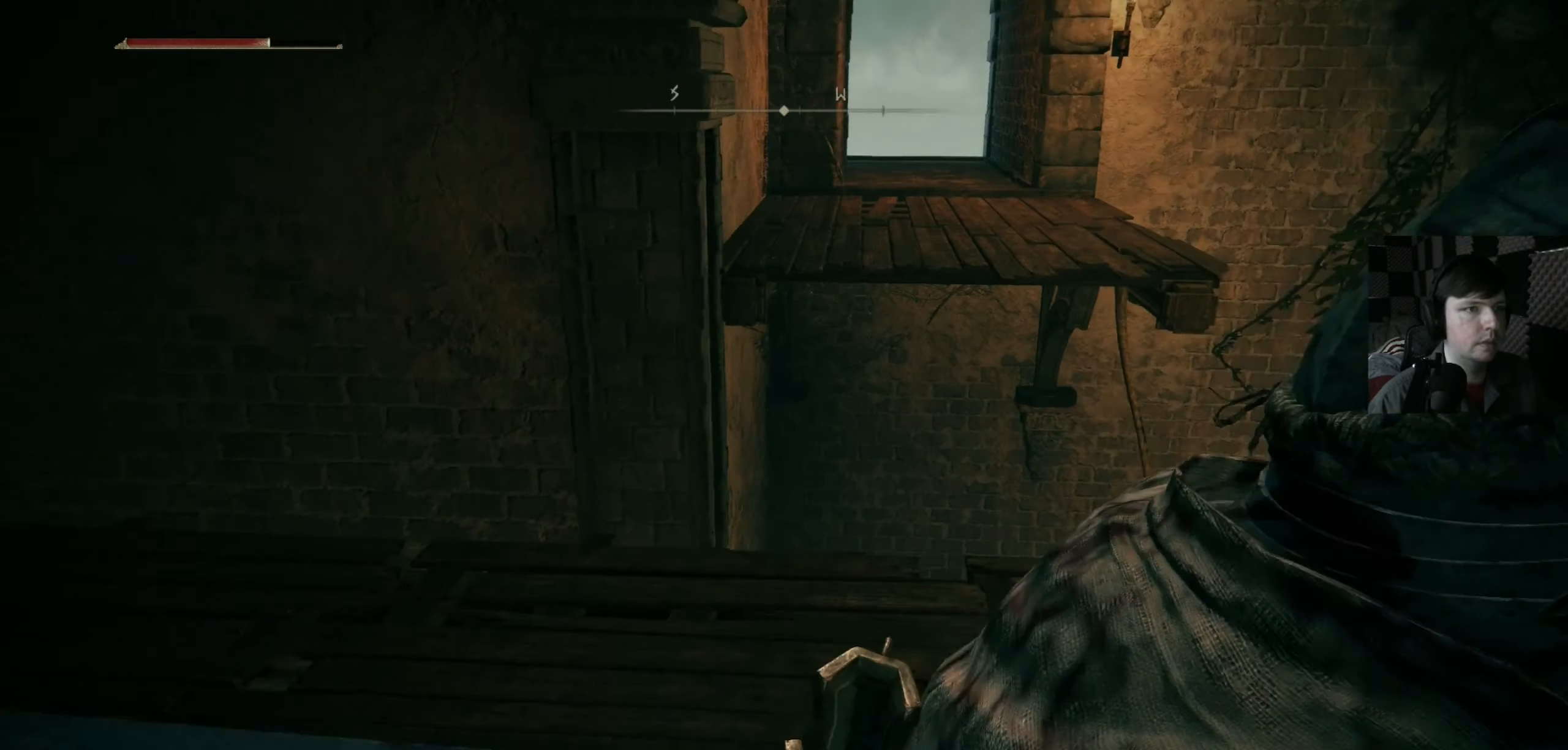
{"buttons": [], "left_stick": "down", "right_stick": "center", "events": [[34, "right_stick", "center"], [134, "left_stick", "center"], [334, "left_stick", "down"]]}
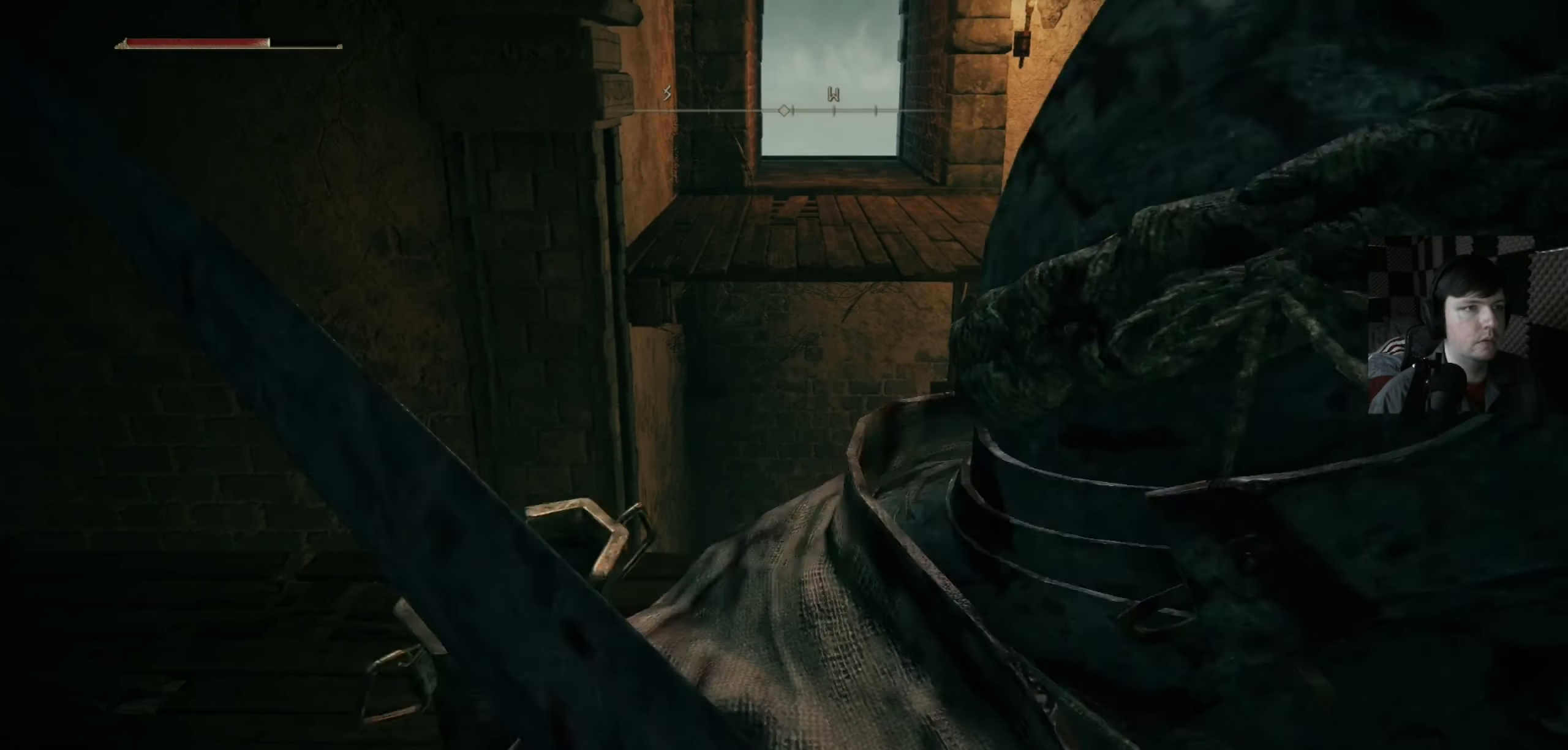
{"buttons": [], "left_stick": "down-right", "right_stick": "center", "events": [[34, "left_stick", "down-left"], [100, "right_stick", "right"], [200, "left_stick", "center"], [234, "right_stick", "center"], [334, "right_stick", "right"], [400, "left_stick", "down-right"], [467, "right_stick", "center"]]}
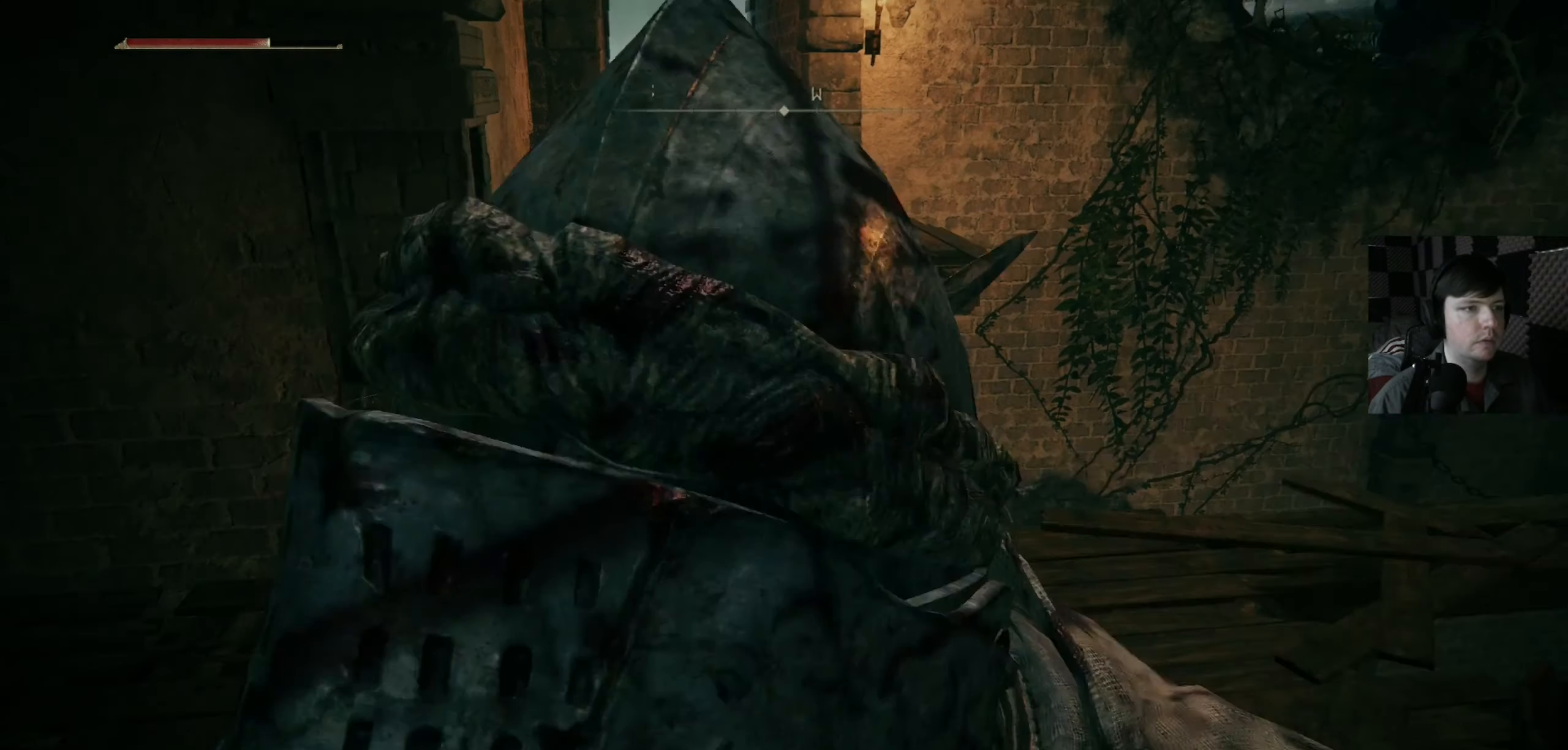
{"buttons": ["B"], "left_stick": "up", "right_stick": "center", "events": [[34, "left_stick", "center"], [234, "left_stick", "up"], [334, "B", "down"]]}
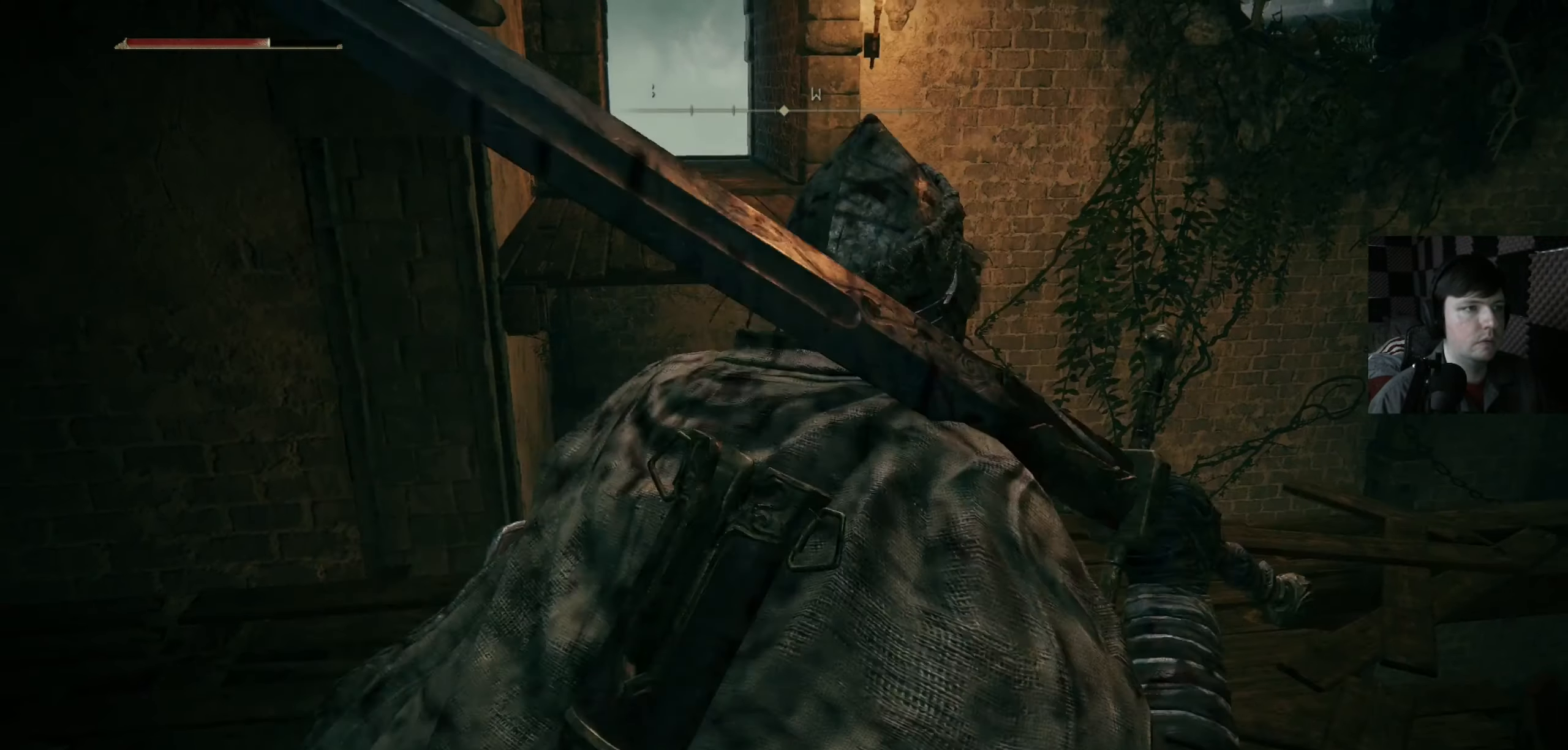
{"buttons": ["A", "B"], "left_stick": "up", "right_stick": "center", "events": [[300, "A", "down"]]}
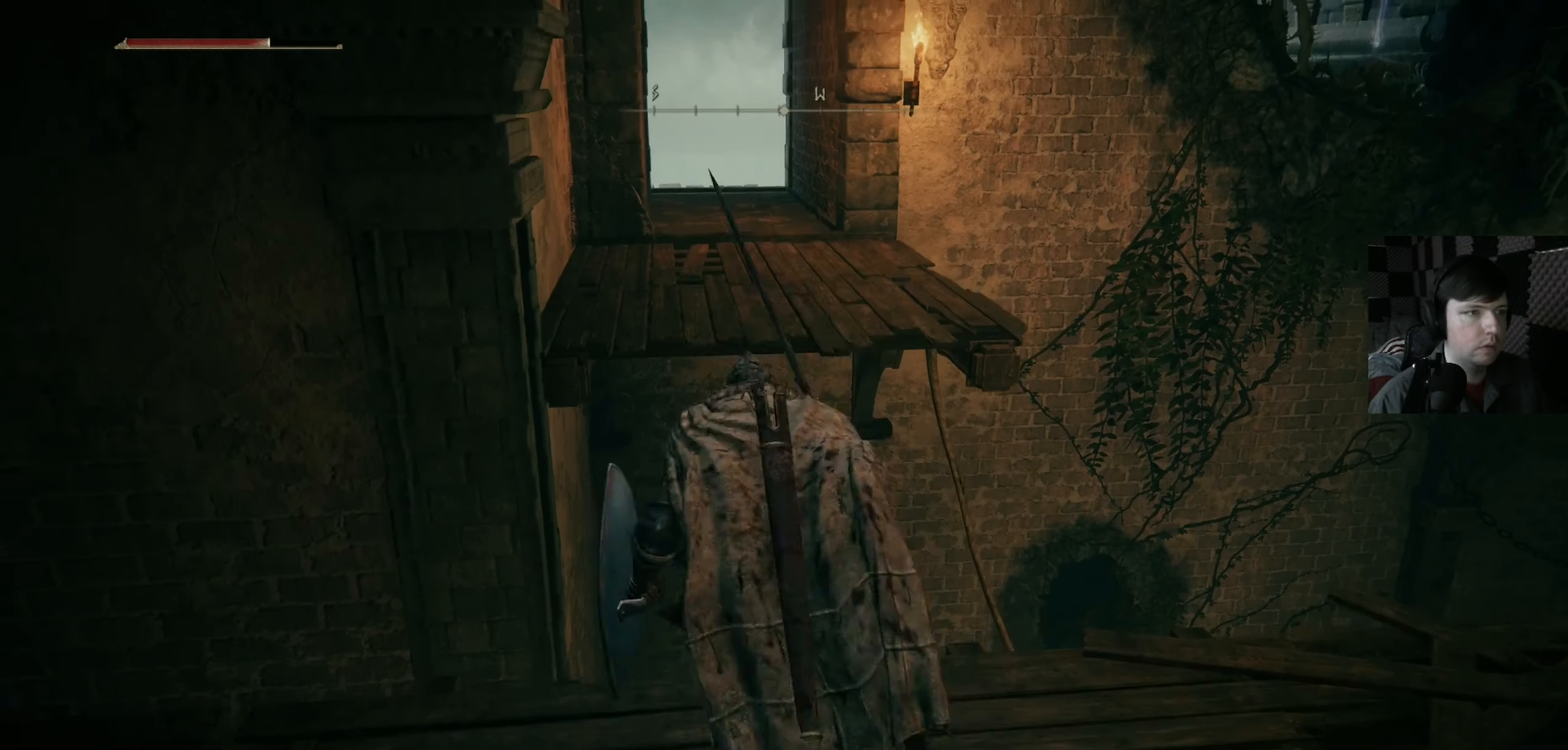
{"buttons": ["A", "B"], "left_stick": "up", "right_stick": "center", "events": []}
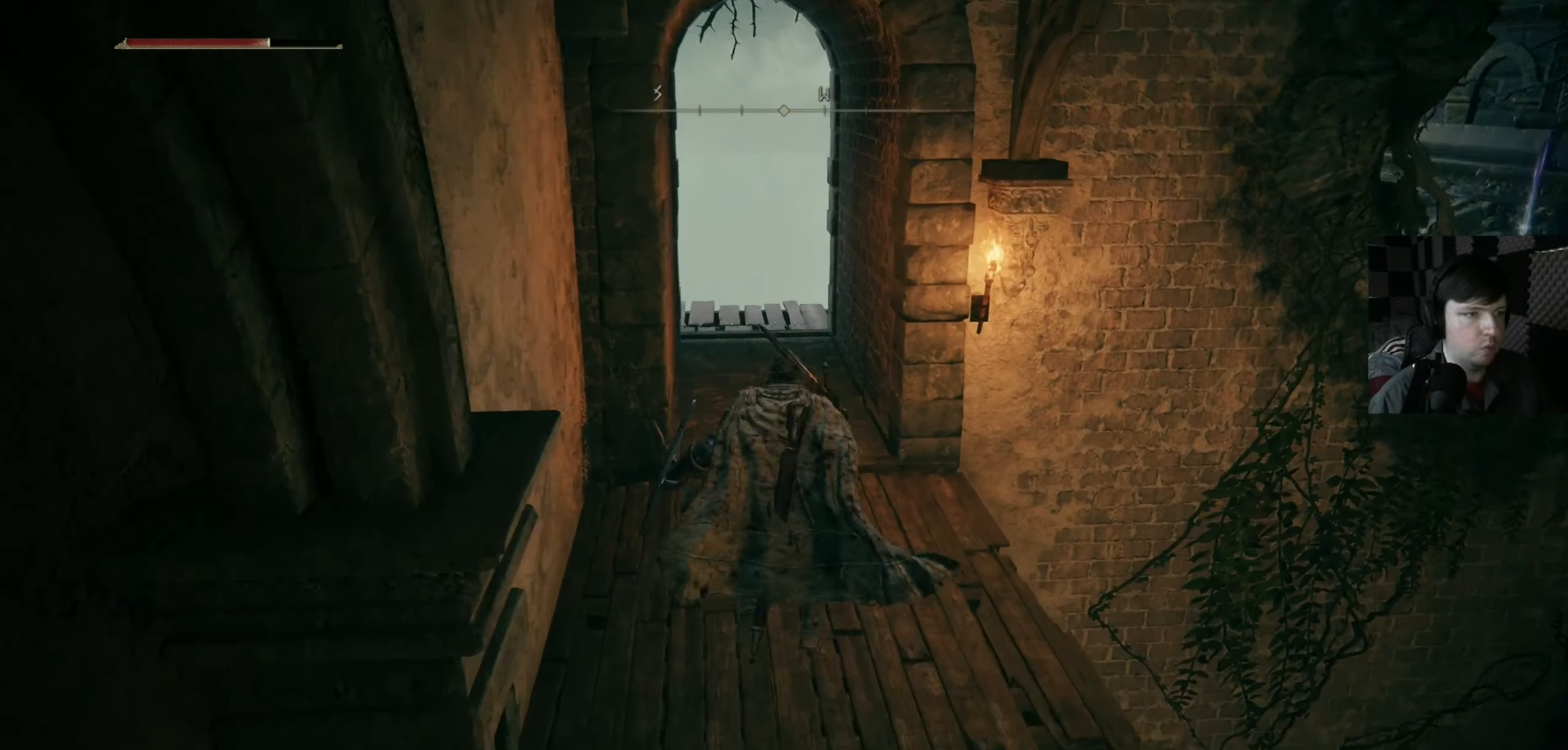
{"buttons": [], "left_stick": "up", "right_stick": "center", "events": [[34, "A", "up"], [100, "B", "up"]]}
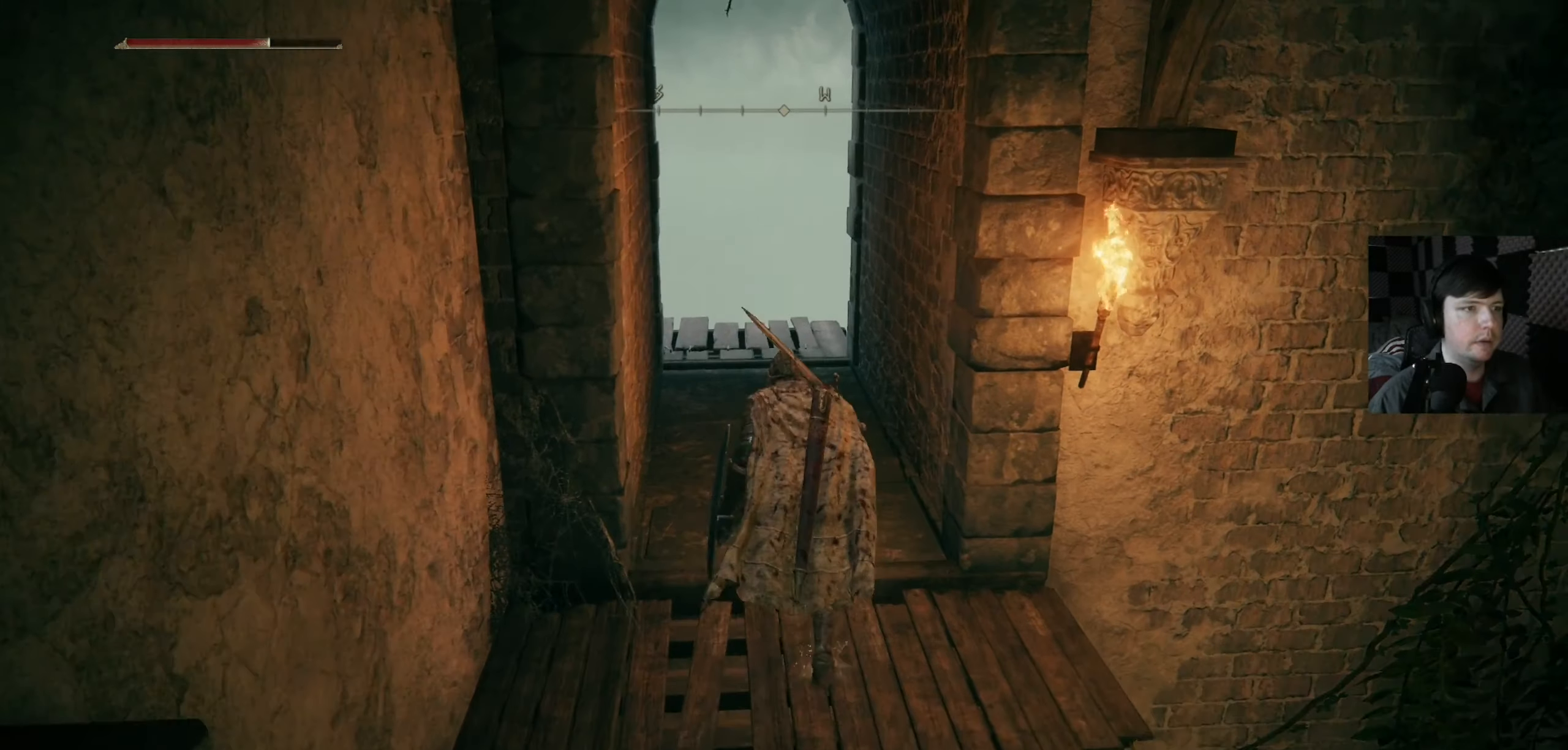
{"buttons": [], "left_stick": "up", "right_stick": "down-left", "events": [[366, "right_stick", "down-left"]]}
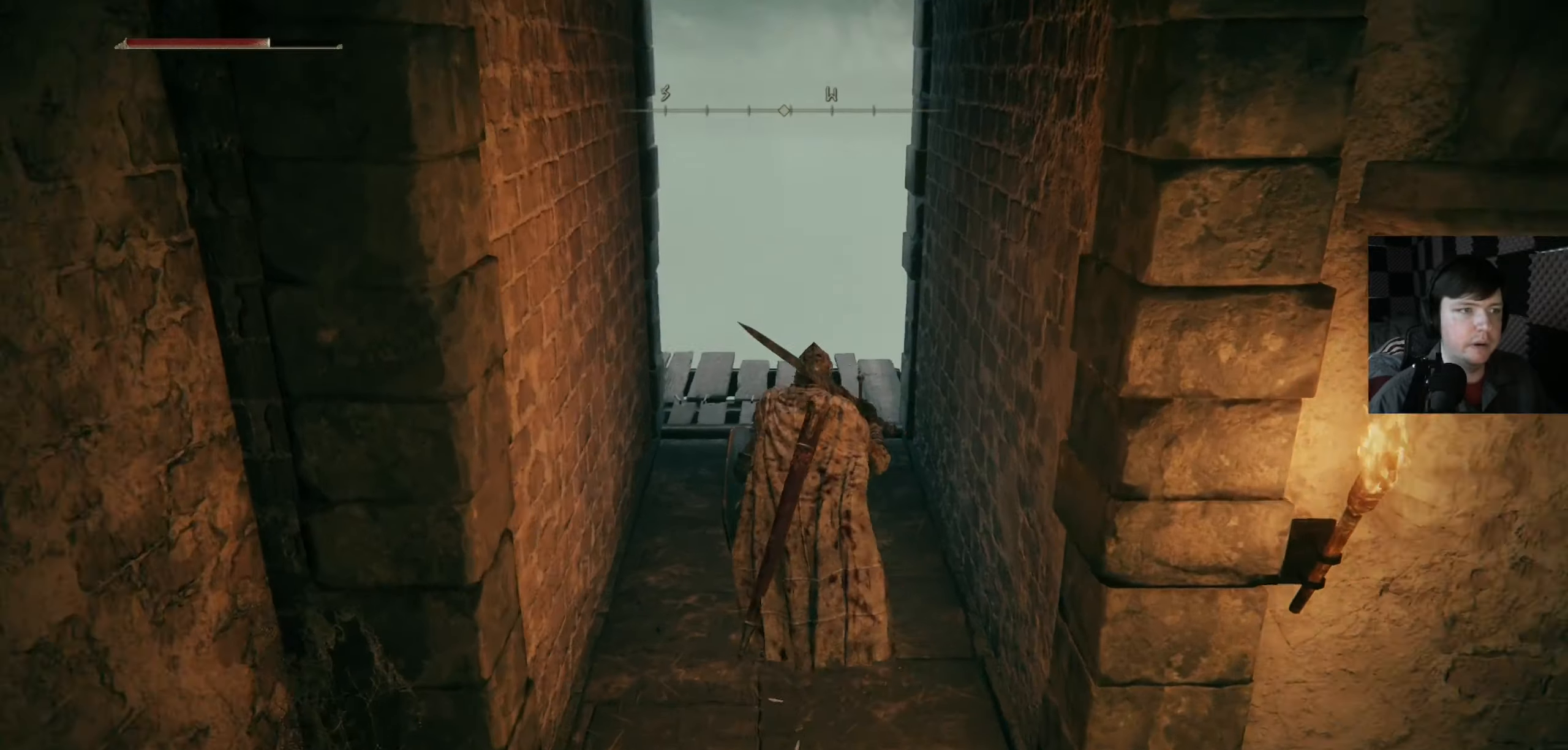
{"buttons": [], "left_stick": "center", "right_stick": "center", "events": [[33, "left_stick", "up-right"], [133, "left_stick", "center"], [166, "right_stick", "center"]]}
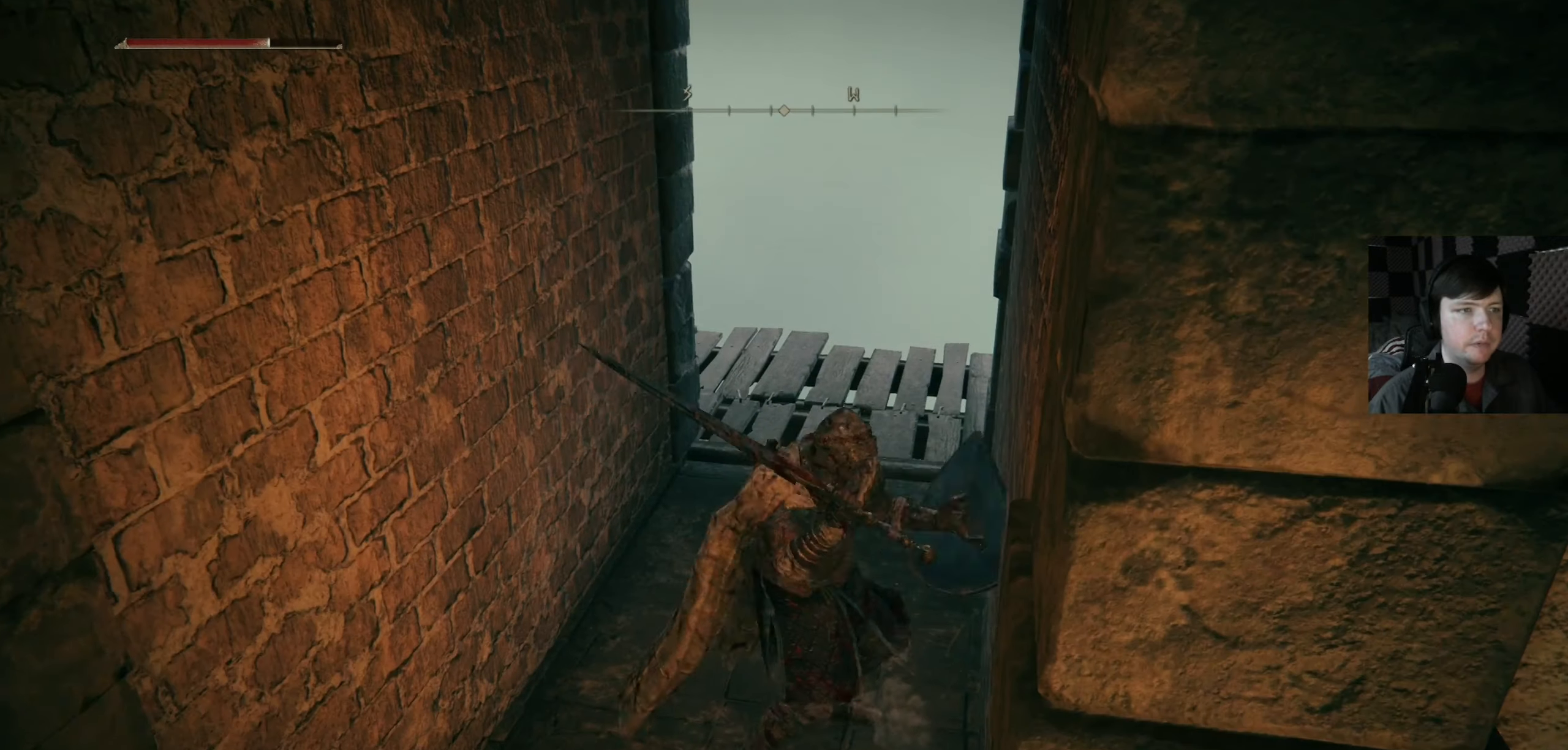
{"buttons": [], "left_stick": "up-left", "right_stick": "down-right", "events": [[33, "left_stick", "up"], [66, "right_stick", "down-right"], [333, "left_stick", "up-left"]]}
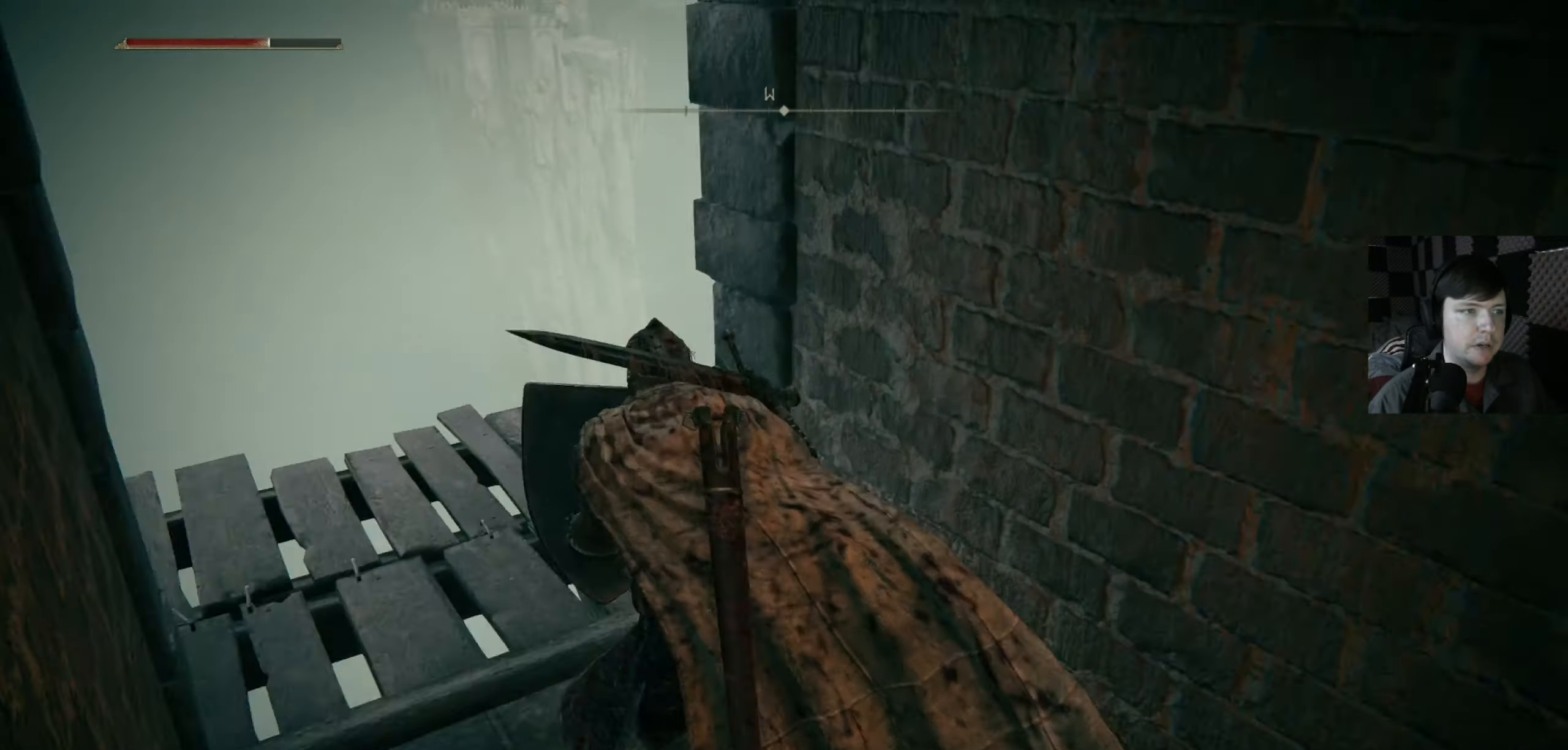
{"buttons": [], "left_stick": "center", "right_stick": "down-left", "events": [[66, "left_stick", "center"], [300, "left_stick", "left"], [333, "right_stick", "down"], [400, "left_stick", "center"], [433, "right_stick", "down-left"]]}
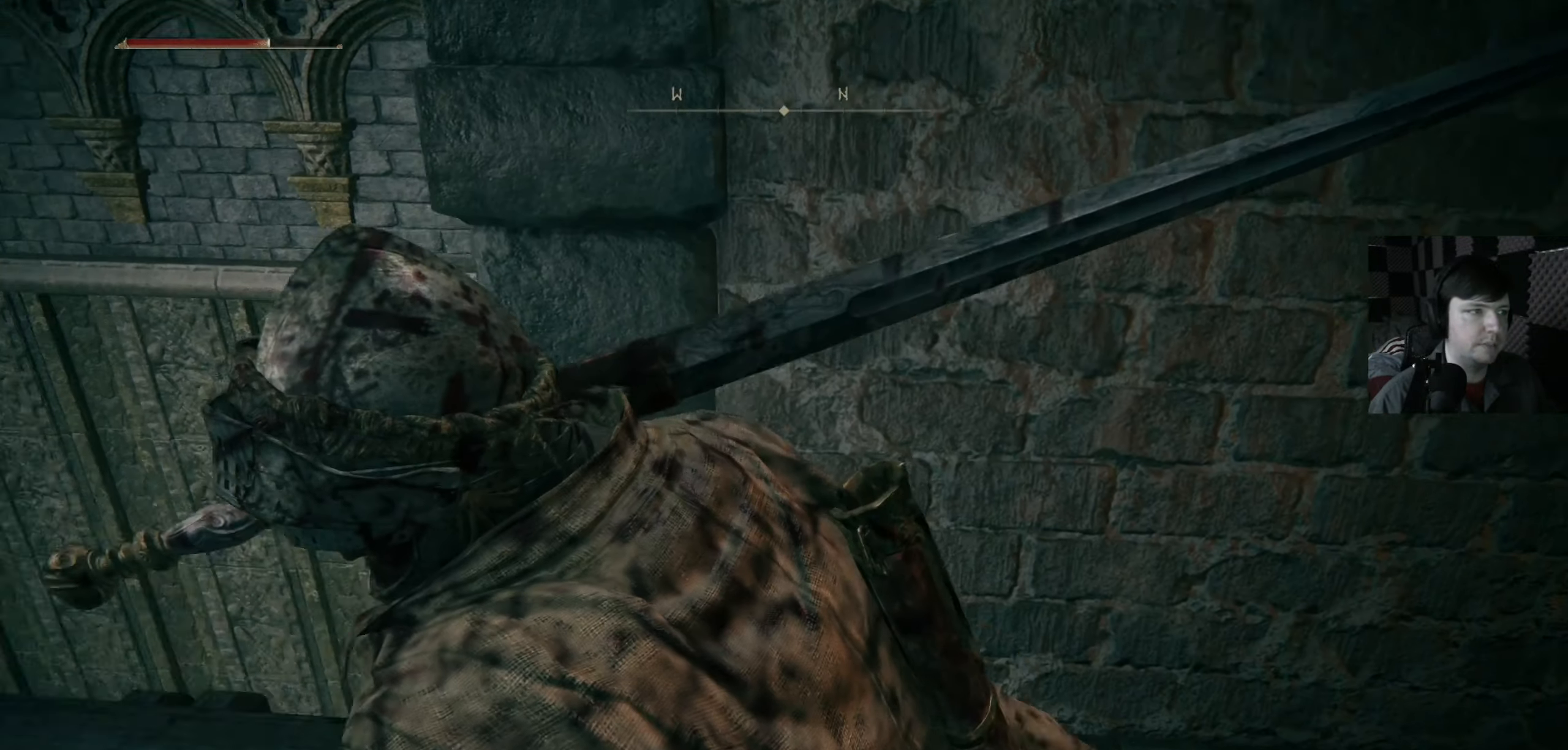
{"buttons": [], "left_stick": "center", "right_stick": "left", "events": [[500, "right_stick", "left"]]}
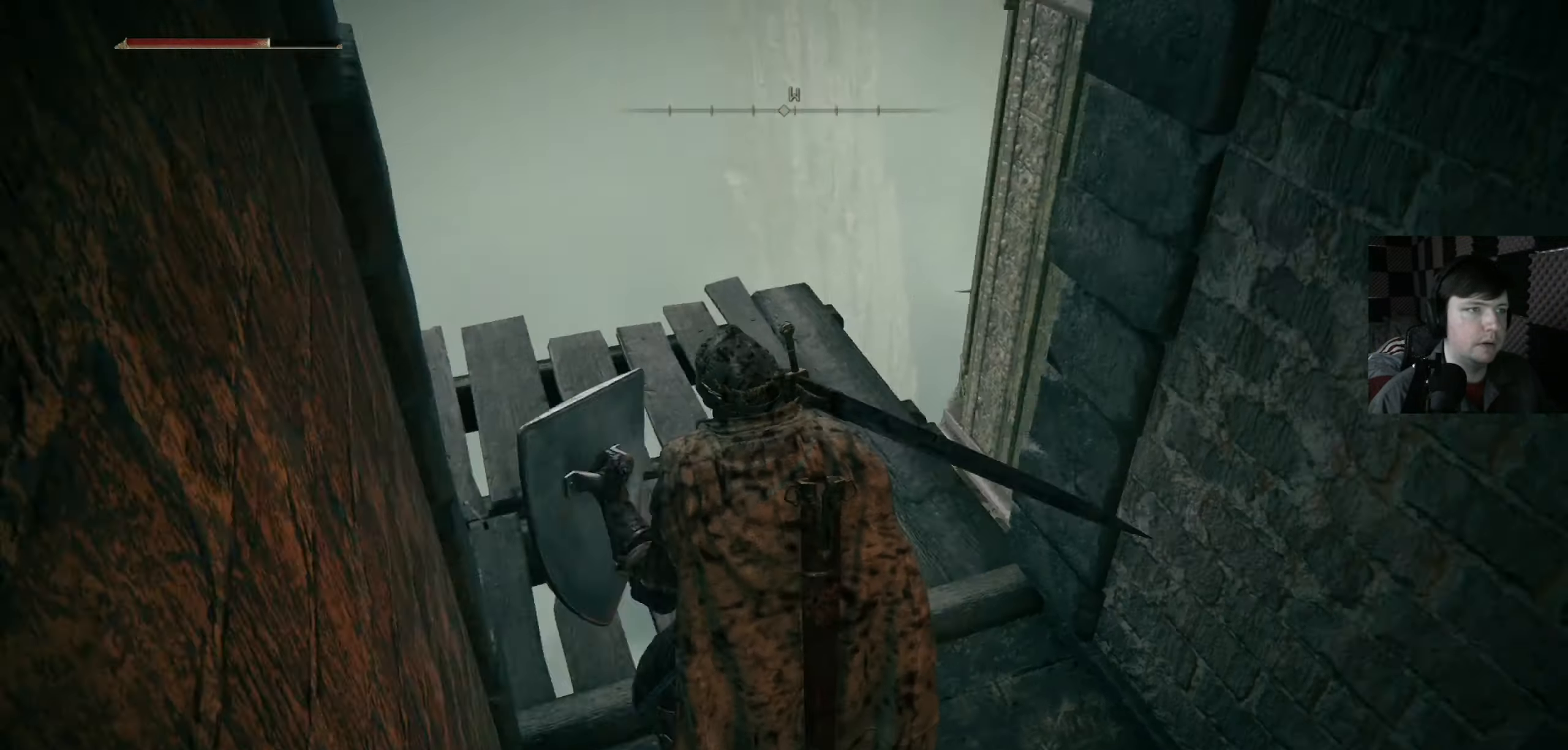
{"buttons": [], "left_stick": "up", "right_stick": "left", "events": [[233, "left_stick", "up"], [233, "right_stick", "center"], [433, "right_stick", "left"]]}
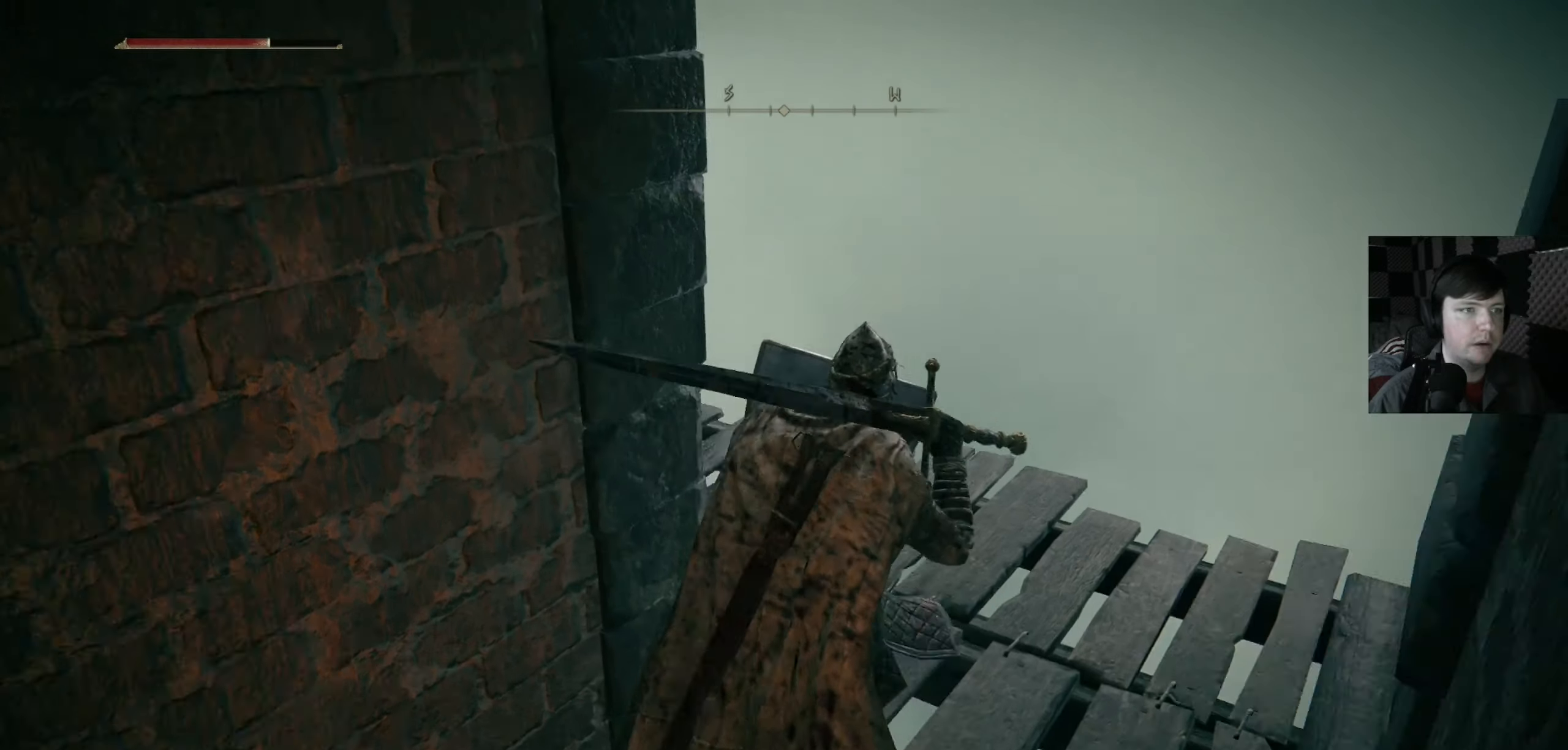
{"buttons": [], "left_stick": "up", "right_stick": "center", "events": [[100, "left_stick", "up-right"], [333, "right_stick", "down-left"], [366, "left_stick", "center"], [466, "left_stick", "up"], [466, "right_stick", "center"]]}
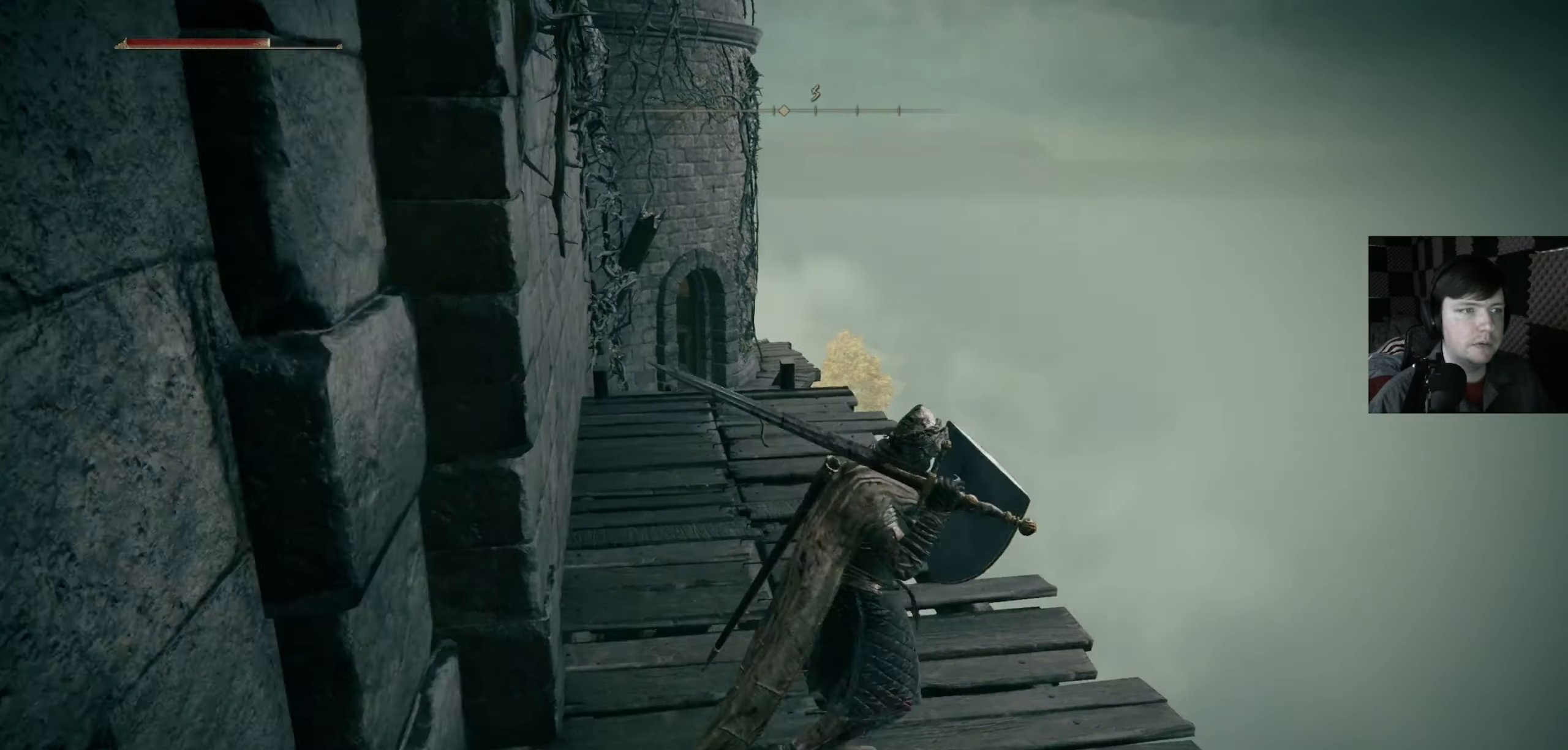
{"buttons": [], "left_stick": "up", "right_stick": "down", "events": [[166, "right_stick", "down-left"], [433, "right_stick", "down"]]}
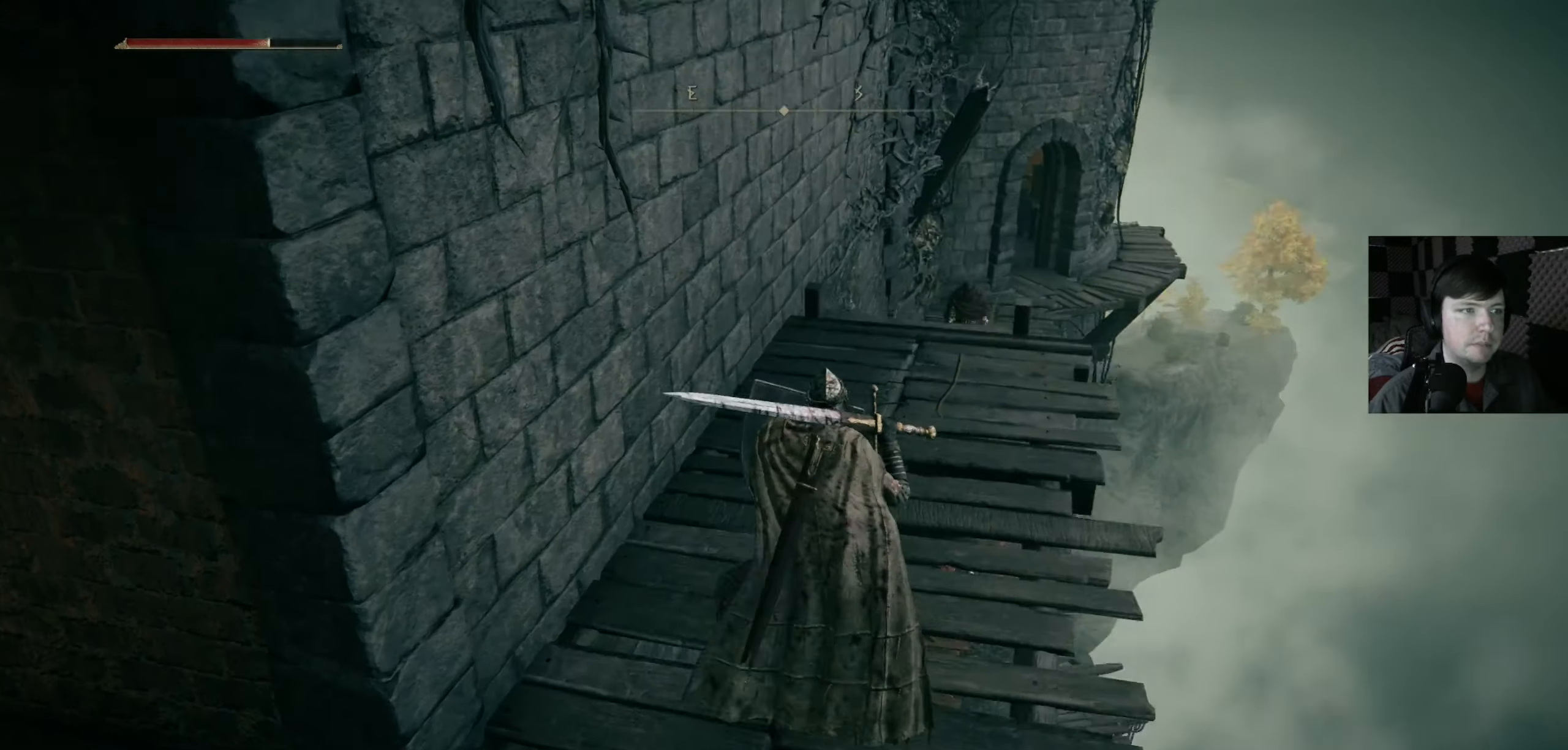
{"buttons": [], "left_stick": "up", "right_stick": "center", "events": [[66, "right_stick", "center"]]}
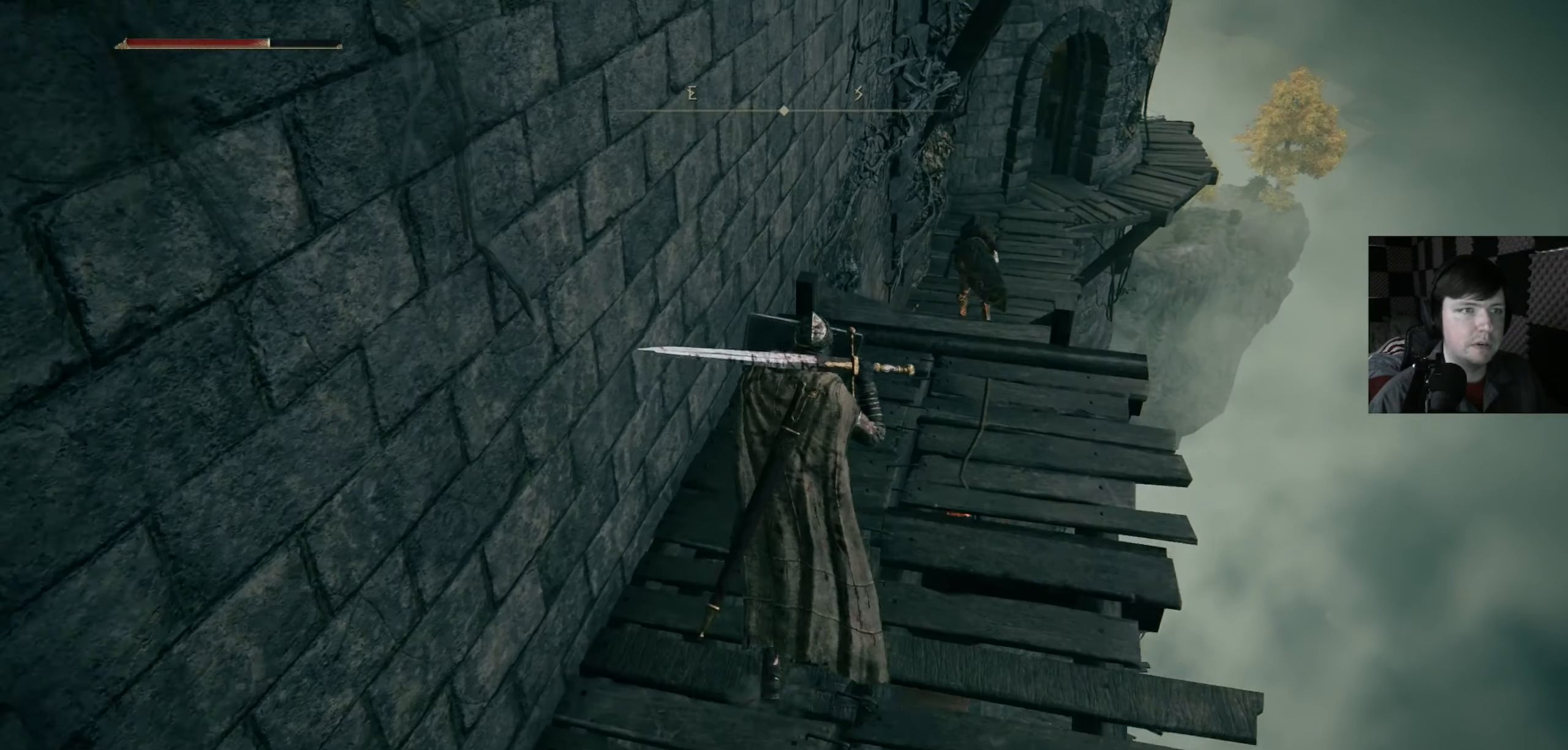
{"buttons": [], "left_stick": "up", "right_stick": "center", "events": [[33, "right_stick", "right"], [200, "right_stick", "down-right"], [266, "R3", "down"], [333, "R3", "up"], [333, "right_stick", "center"]]}
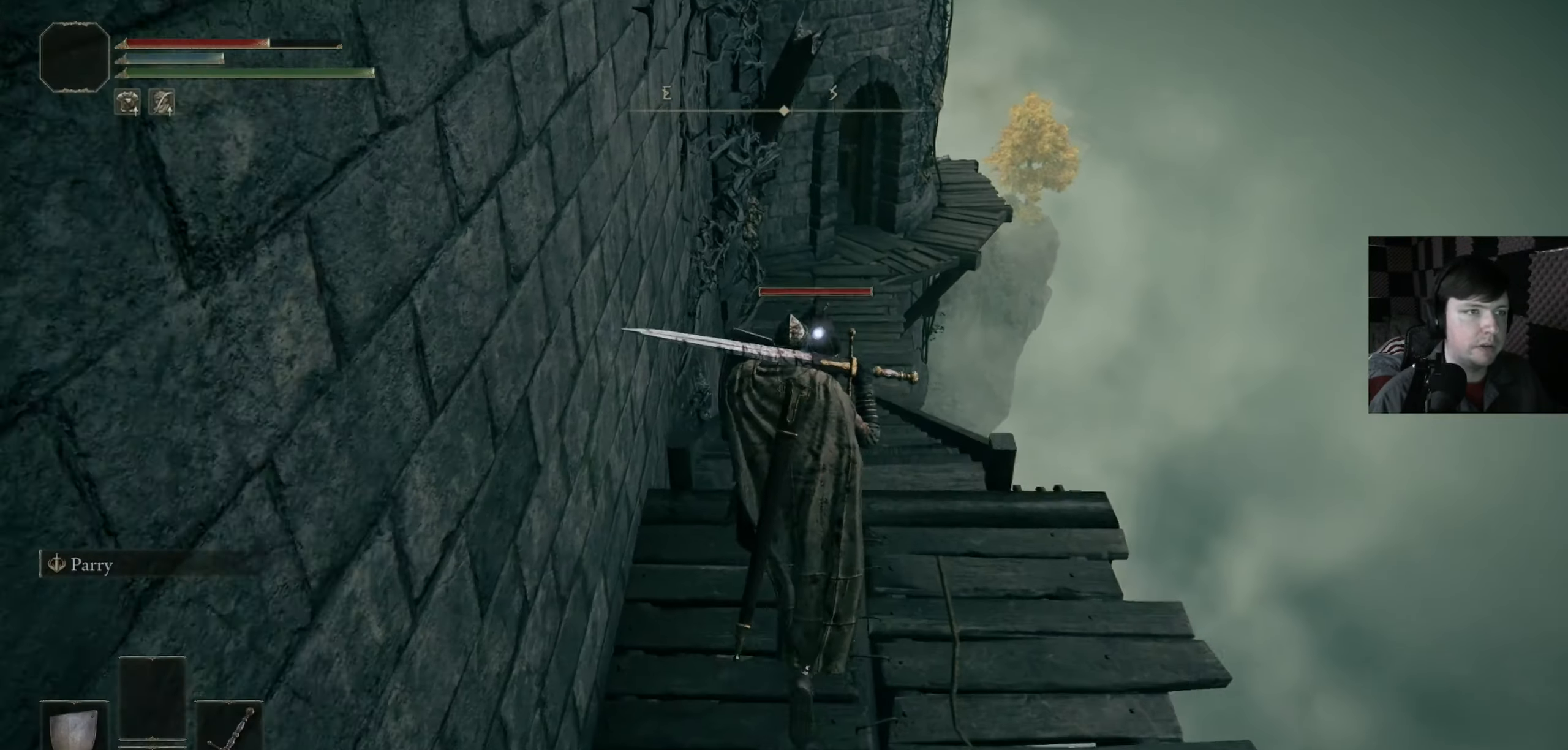
{"buttons": [], "left_stick": "up", "right_stick": "center", "events": []}
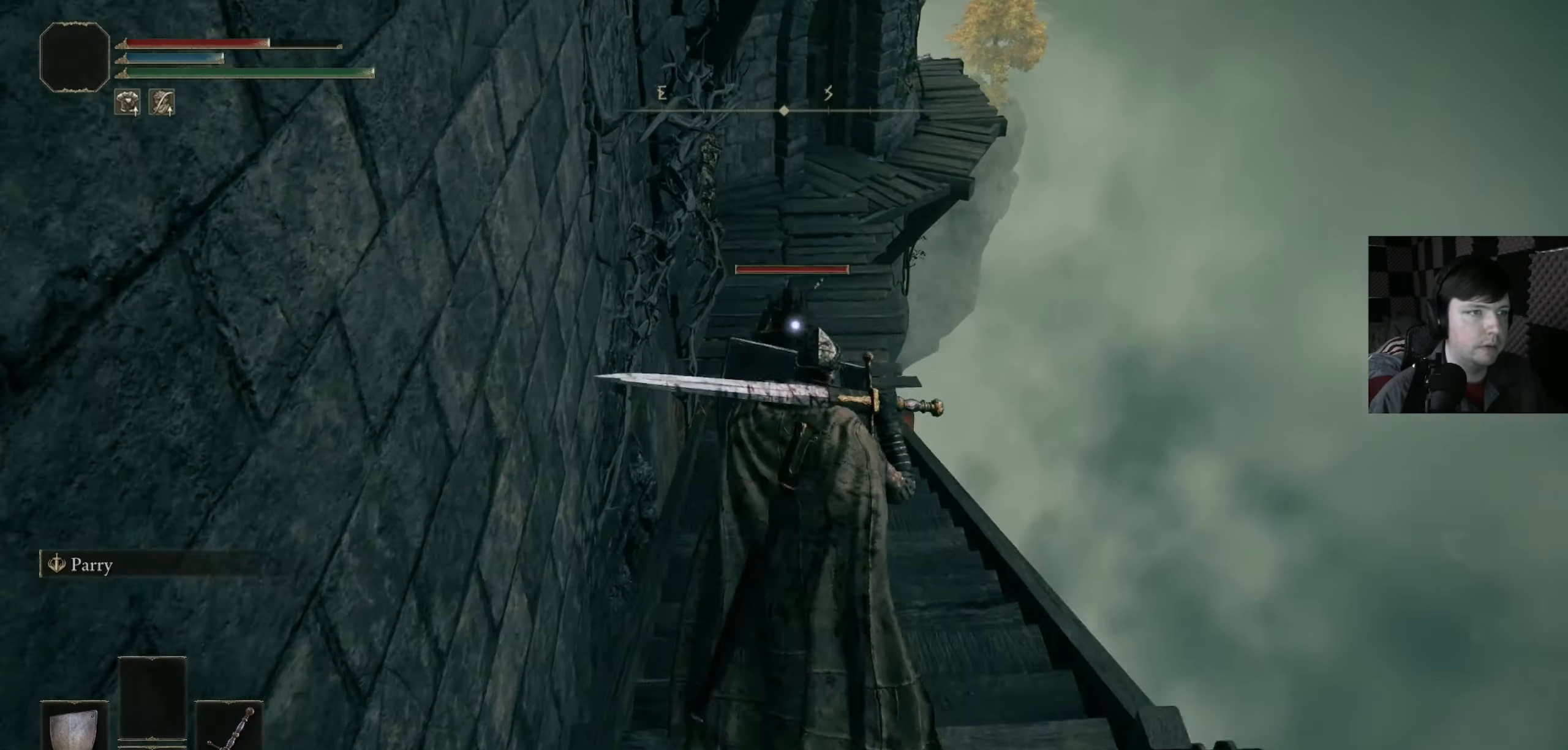
{"buttons": ["R1"], "left_stick": "up", "right_stick": "center", "events": [[467, "R1", "down"]]}
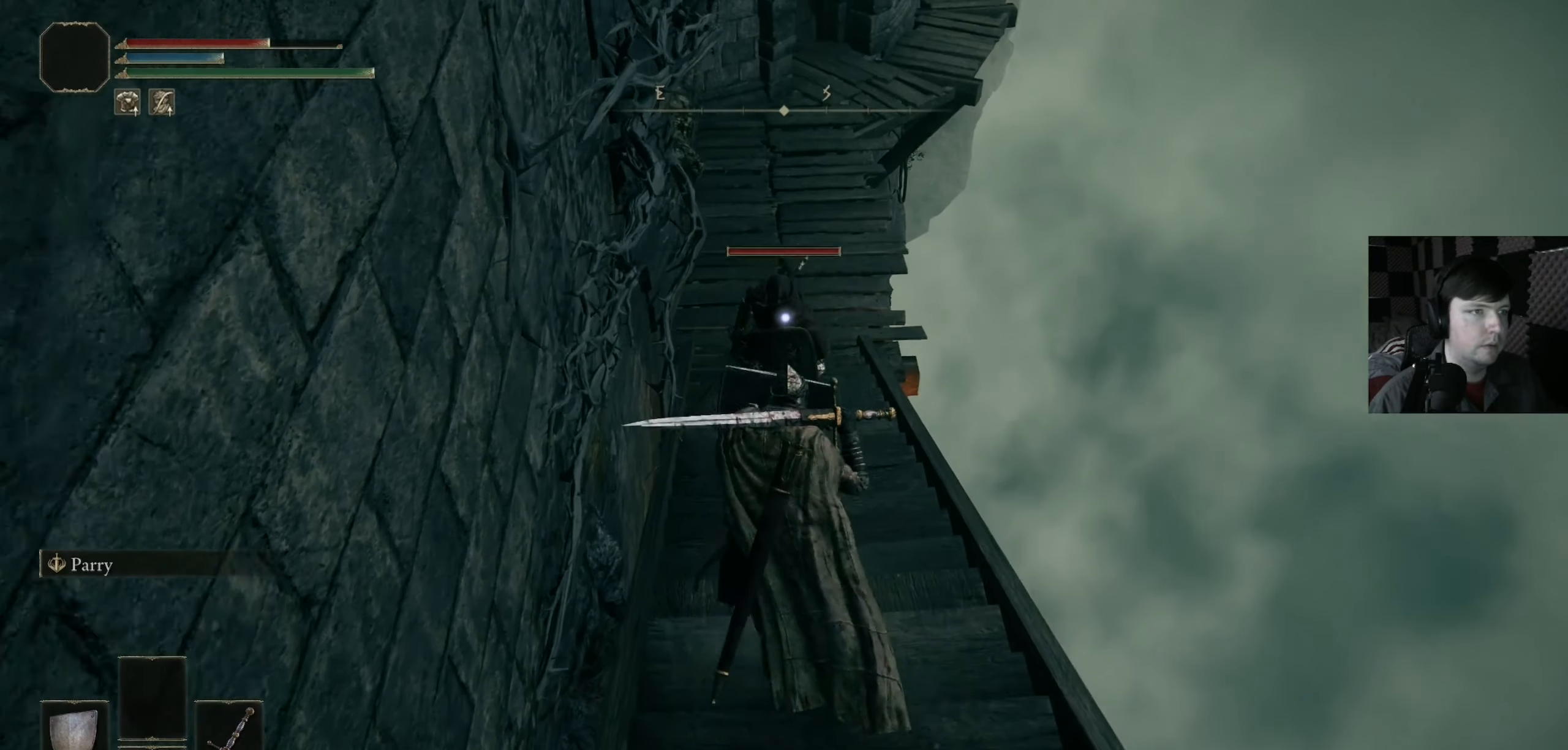
{"buttons": ["R1"], "left_stick": "center", "right_stick": "center", "events": [[67, "R1", "up"], [100, "left_stick", "center"], [500, "R1", "down"]]}
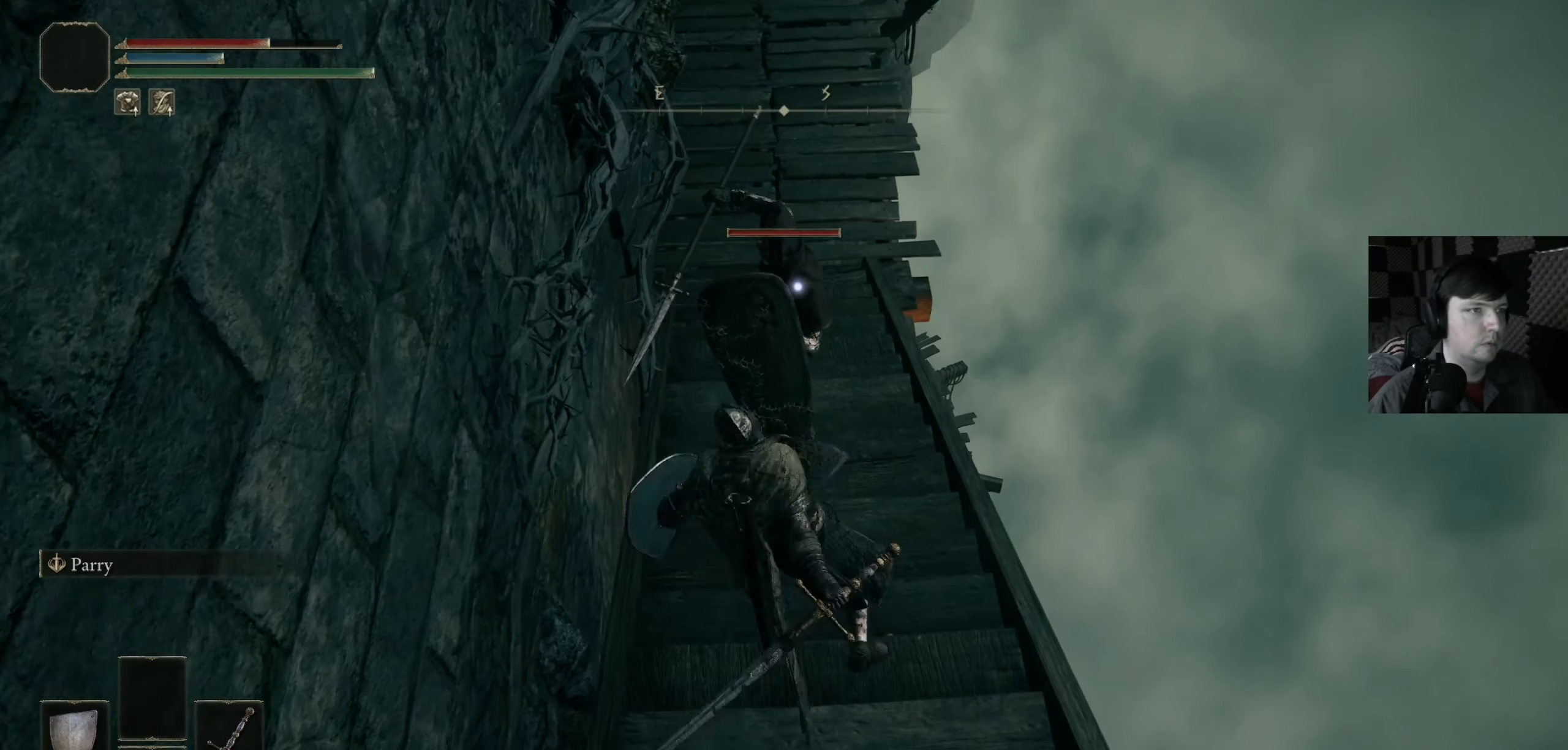
{"buttons": [], "left_stick": "up-left", "right_stick": "center", "events": [[67, "R1", "up"], [267, "left_stick", "left"], [333, "R1", "down"], [333, "left_stick", "center"], [400, "R1", "up"], [433, "left_stick", "up-left"]]}
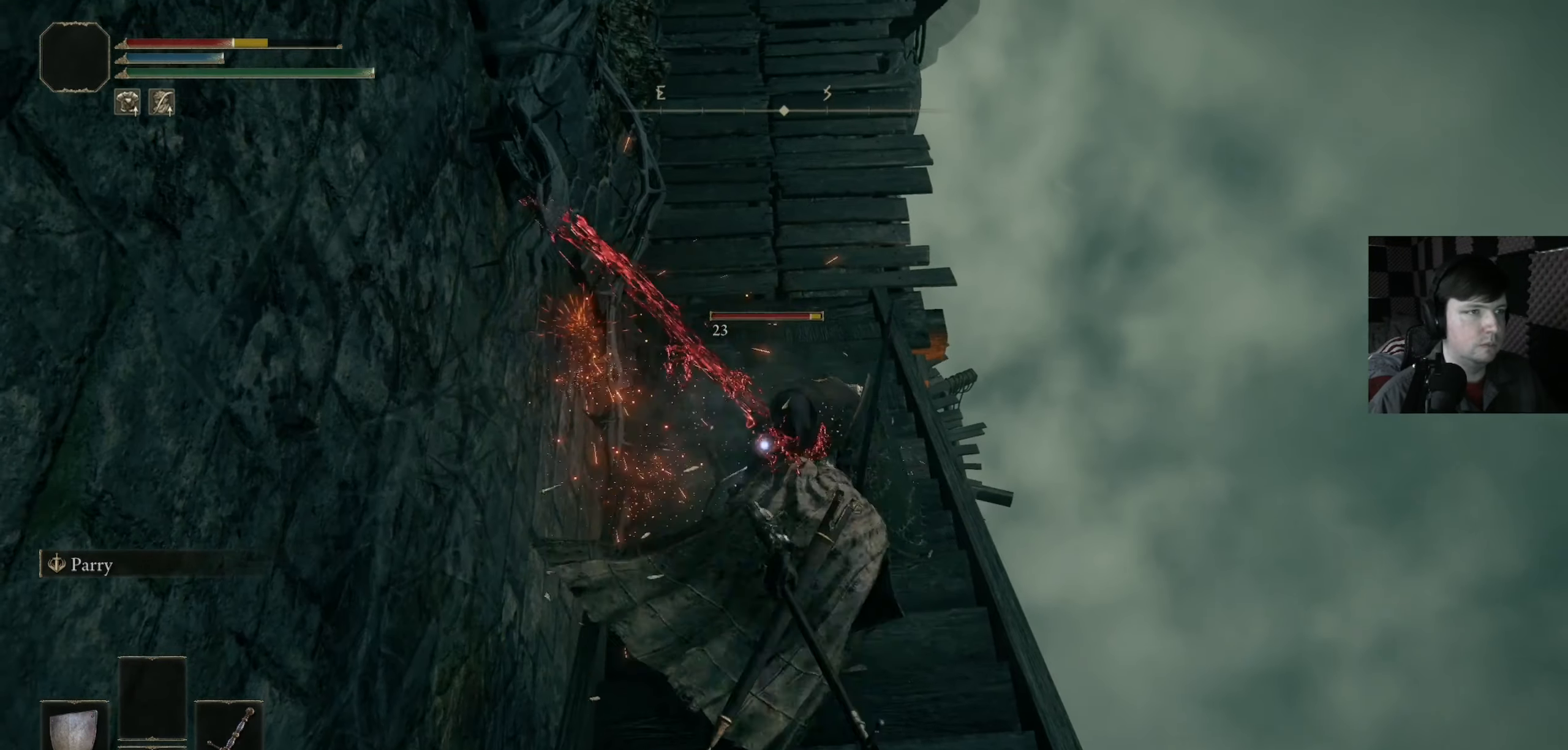
{"buttons": [], "left_stick": "up-left", "right_stick": "center", "events": []}